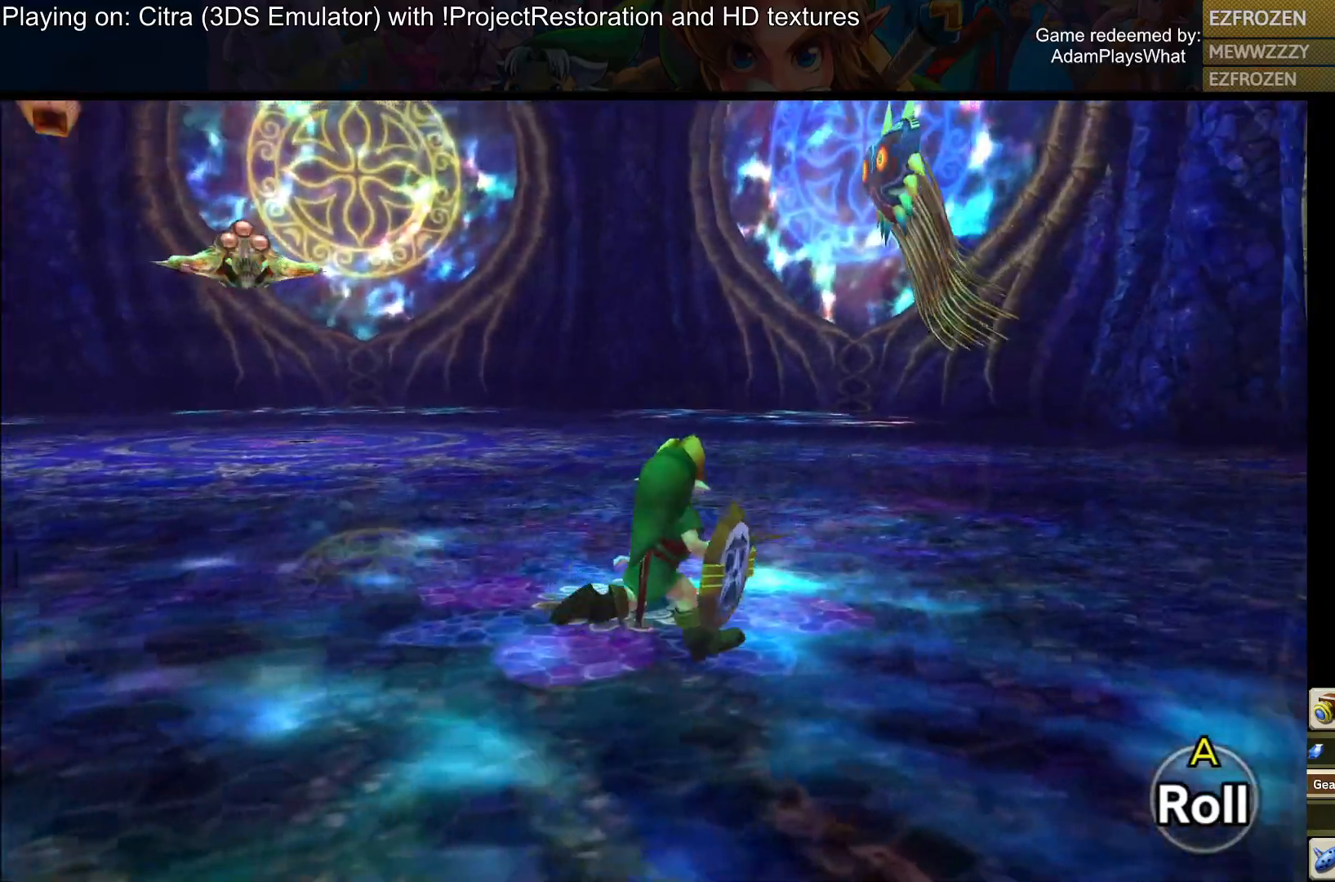
Gameplay with a controller (PlayStation layout); each line is a JSON object with the inputs held at the frame after it. "events" lists button and stick changes between this image and that frame as [ms after this image, input, new state], when the widget could be followed in between.
{"buttons": [], "left_stick": "right", "right_stick": "down-left", "events": [[250, "right_stick", "down-left"]]}
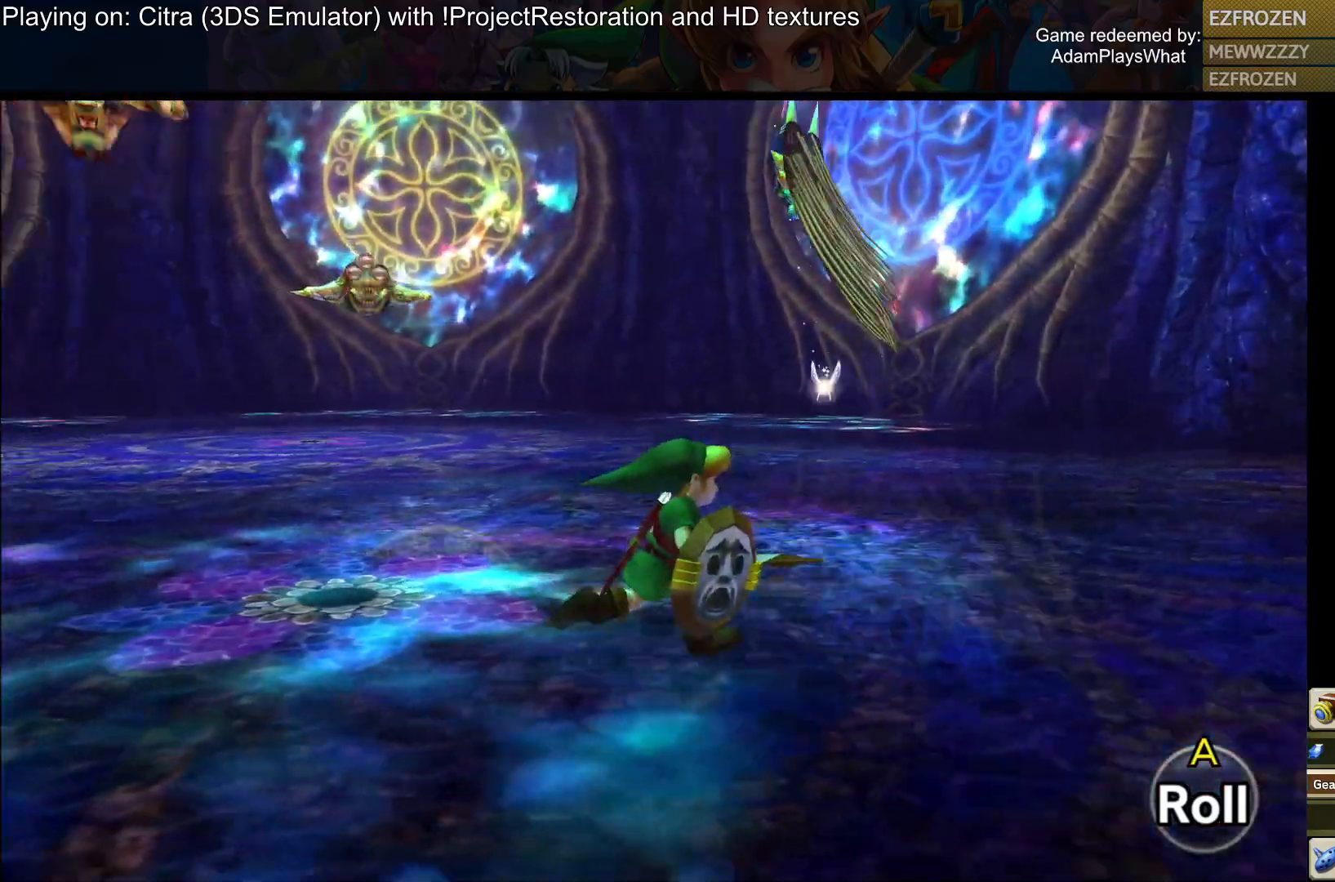
{"buttons": [], "left_stick": "up-right", "right_stick": "down-left", "events": [[17, "left_stick", "up-right"]]}
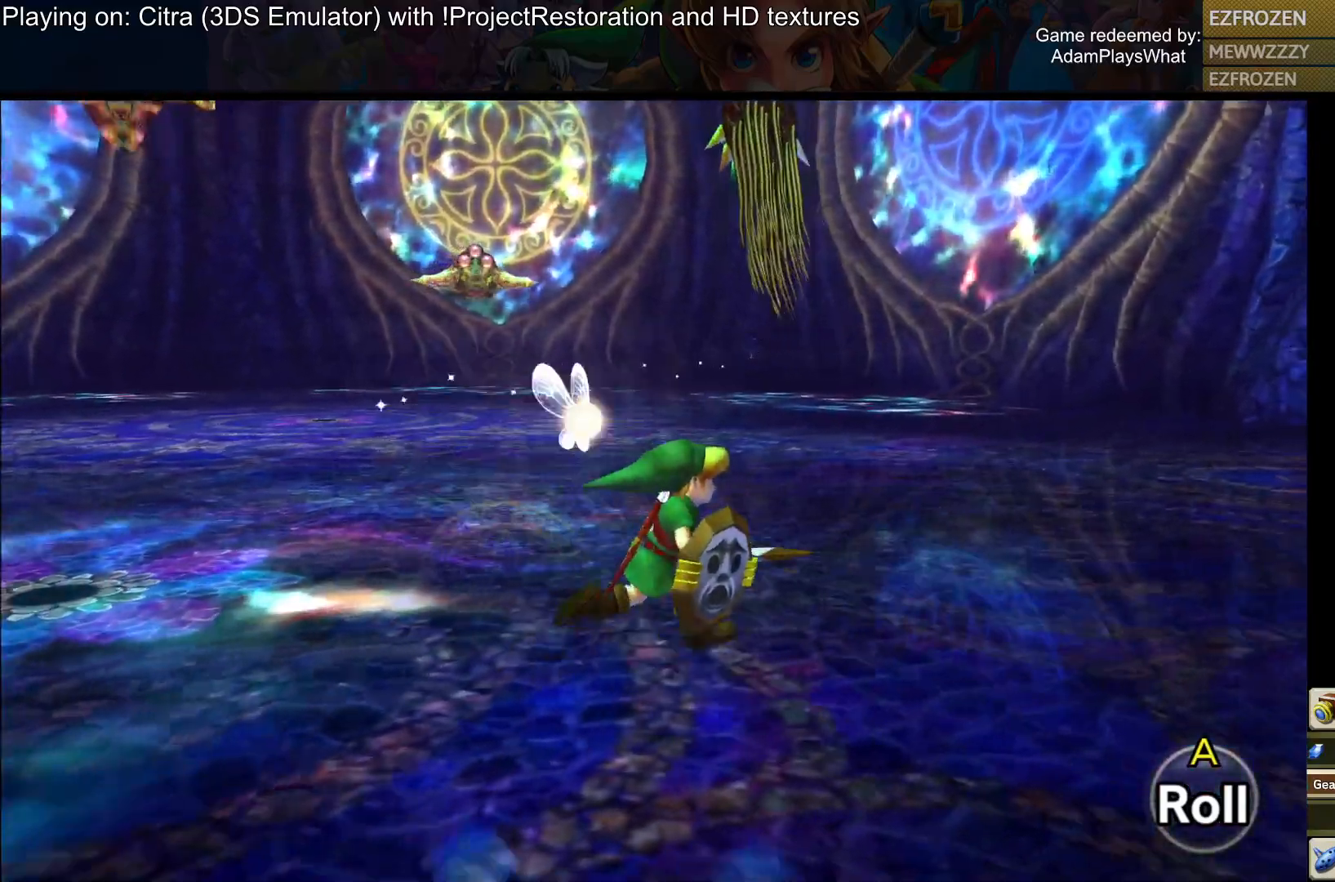
{"buttons": [], "left_stick": "up-right", "right_stick": "down-left", "events": []}
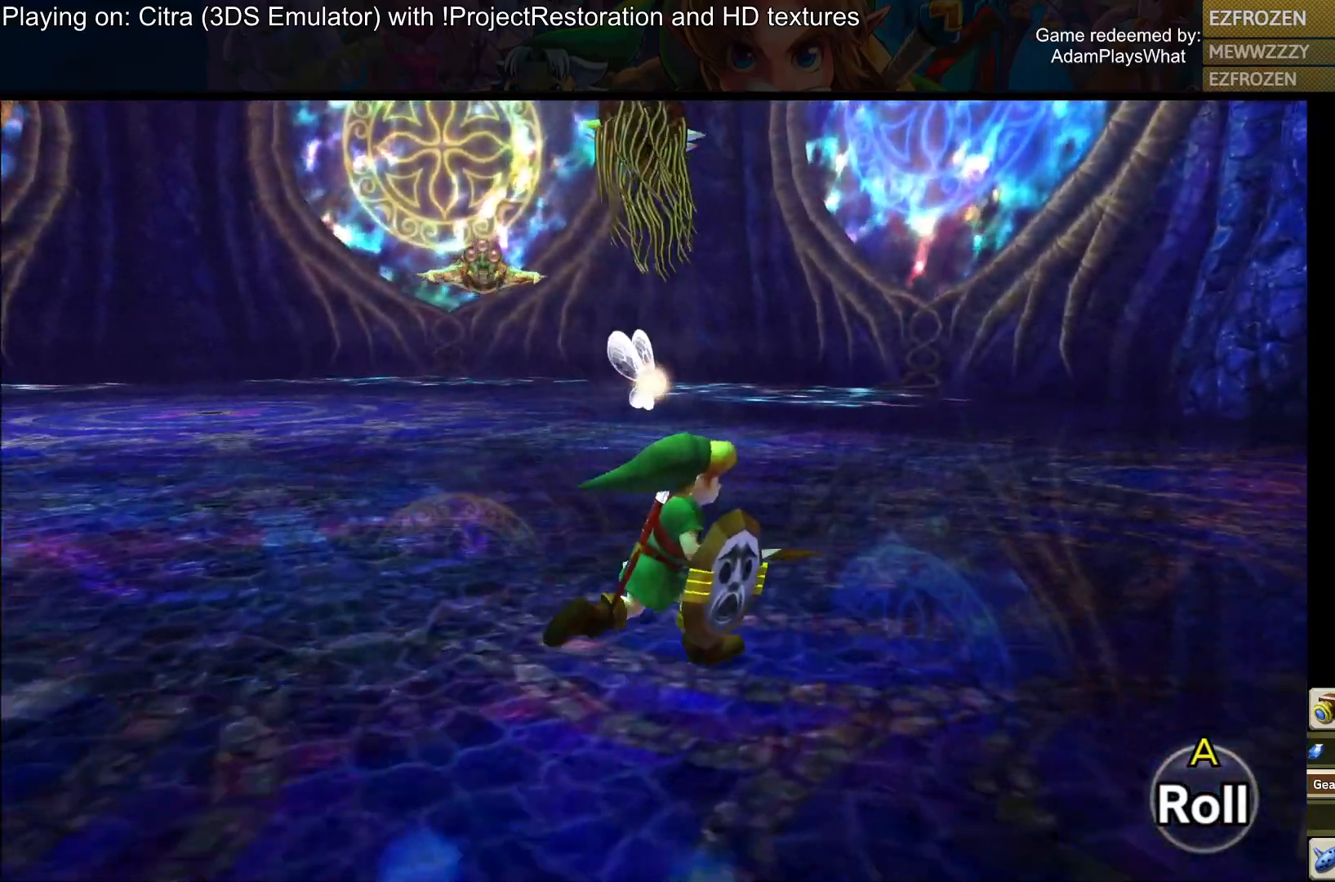
{"buttons": [], "left_stick": "up-right", "right_stick": "left", "events": [[267, "right_stick", "center"], [317, "right_stick", "left"]]}
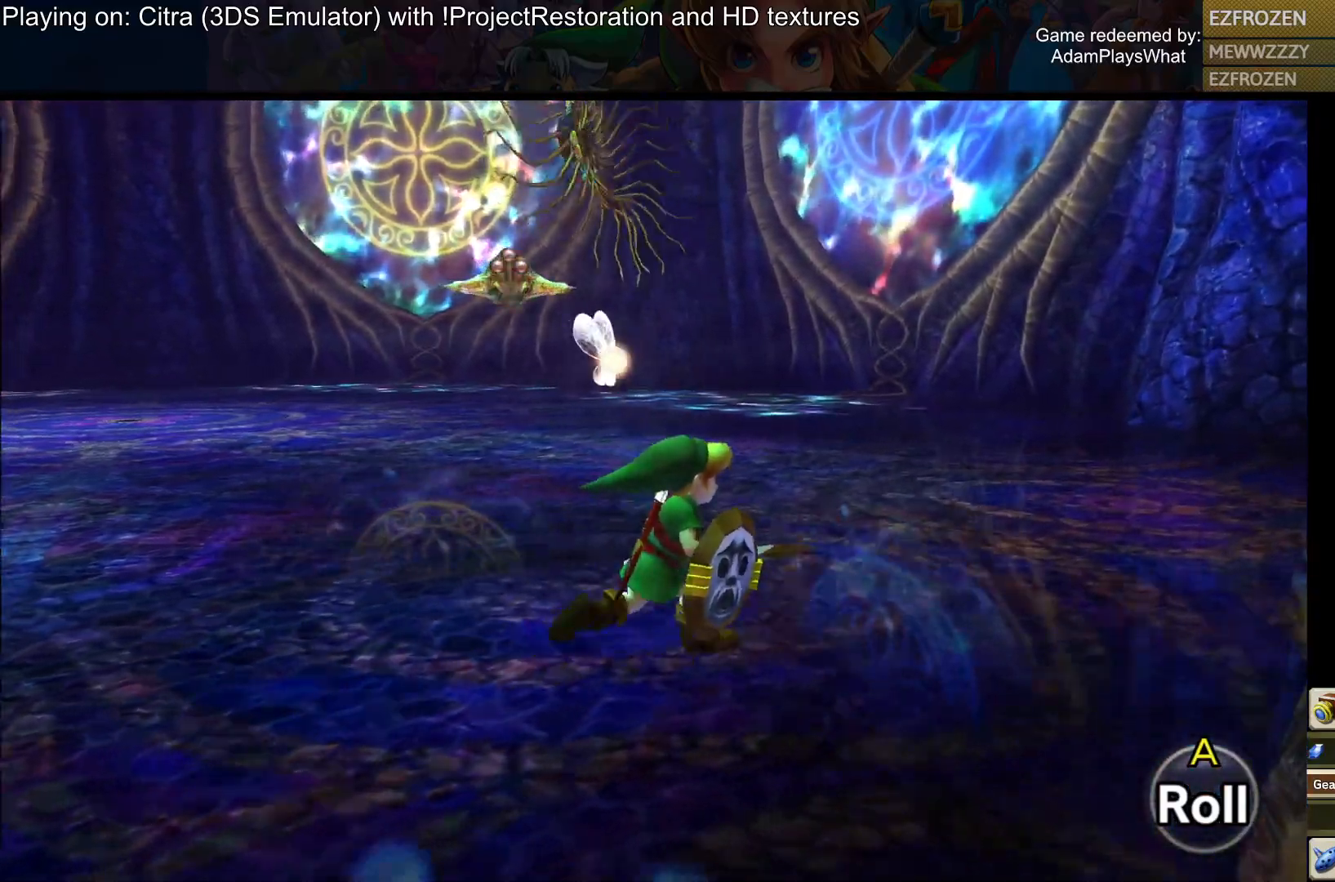
{"buttons": [], "left_stick": "up-right", "right_stick": "center", "events": [[133, "right_stick", "center"]]}
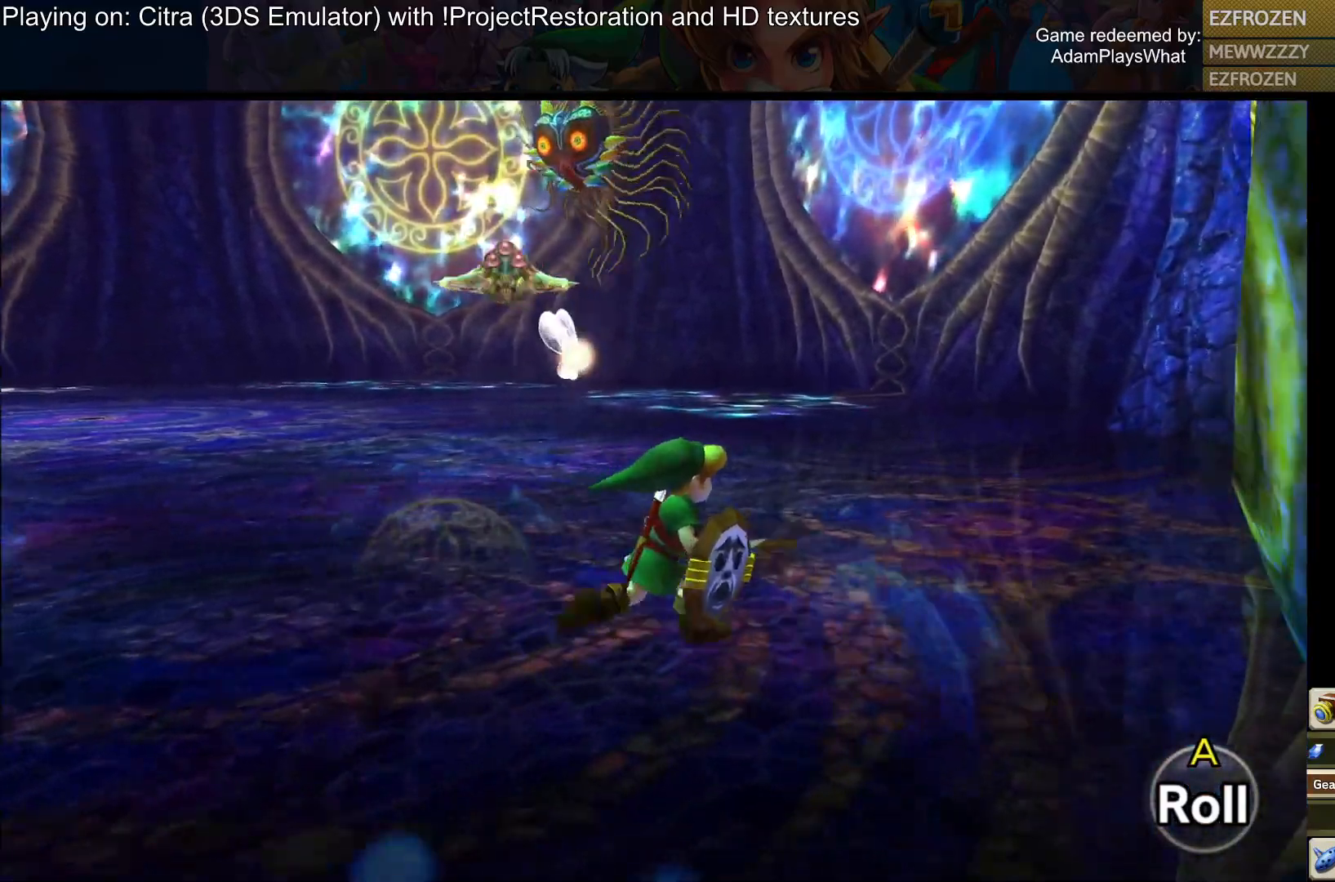
{"buttons": [], "left_stick": "up-right", "right_stick": "left", "events": [[33, "right_stick", "left"]]}
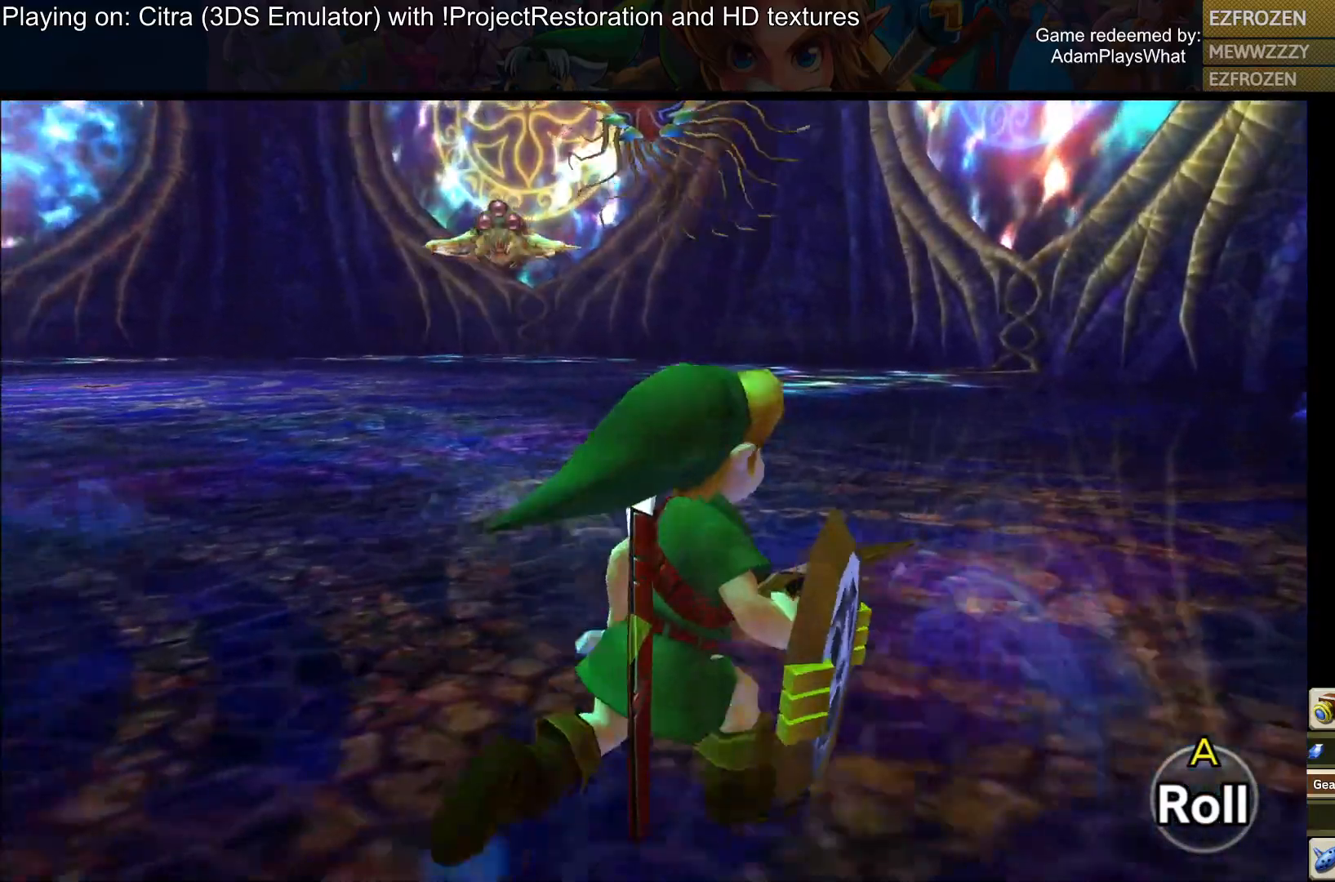
{"buttons": [], "left_stick": "up-right", "right_stick": "up-left", "events": [[33, "right_stick", "center"], [317, "right_stick", "up-left"]]}
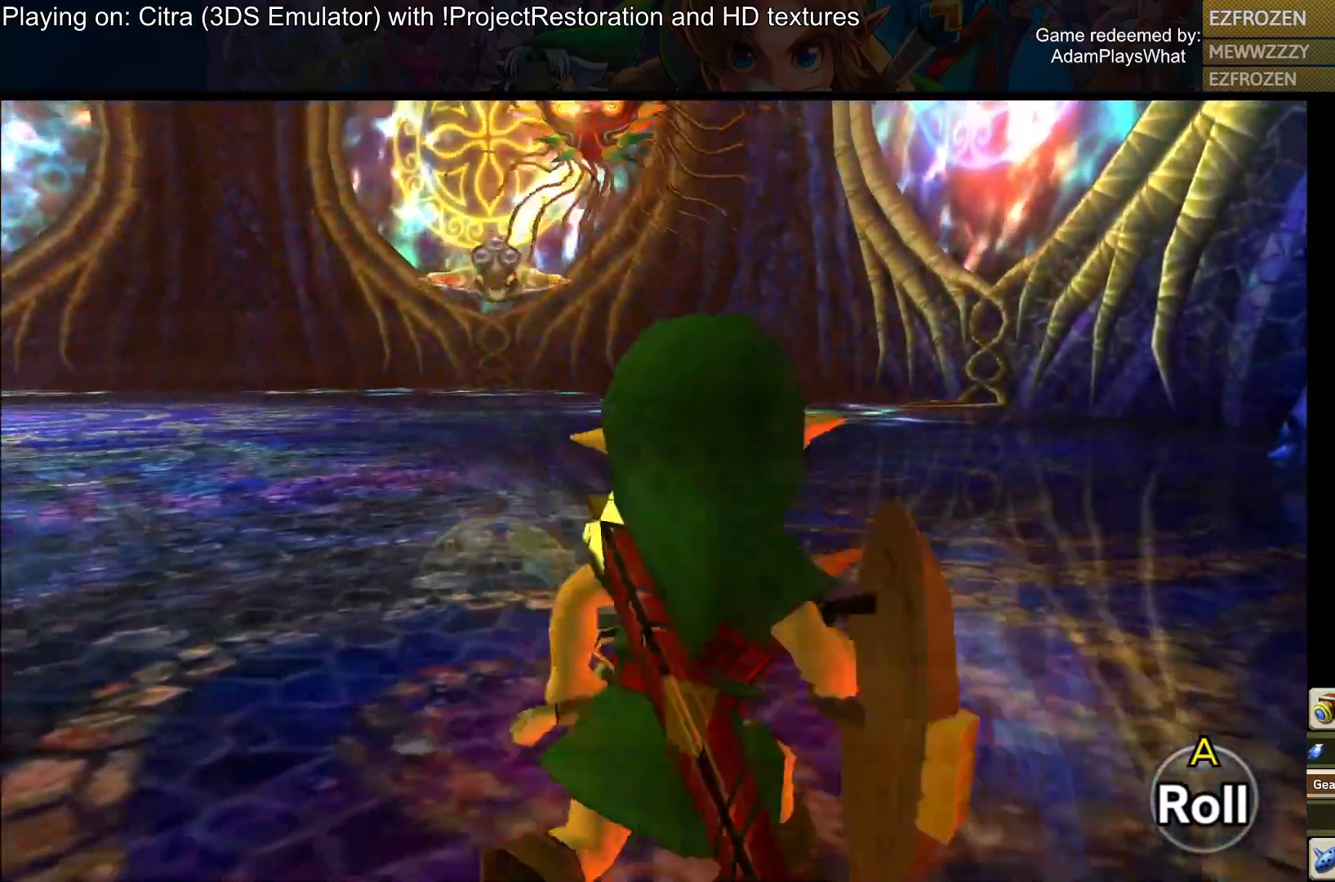
{"buttons": ["R1"], "left_stick": "up", "right_stick": "center", "events": [[150, "right_stick", "up"], [234, "left_stick", "up"], [300, "R1", "down"], [334, "right_stick", "center"]]}
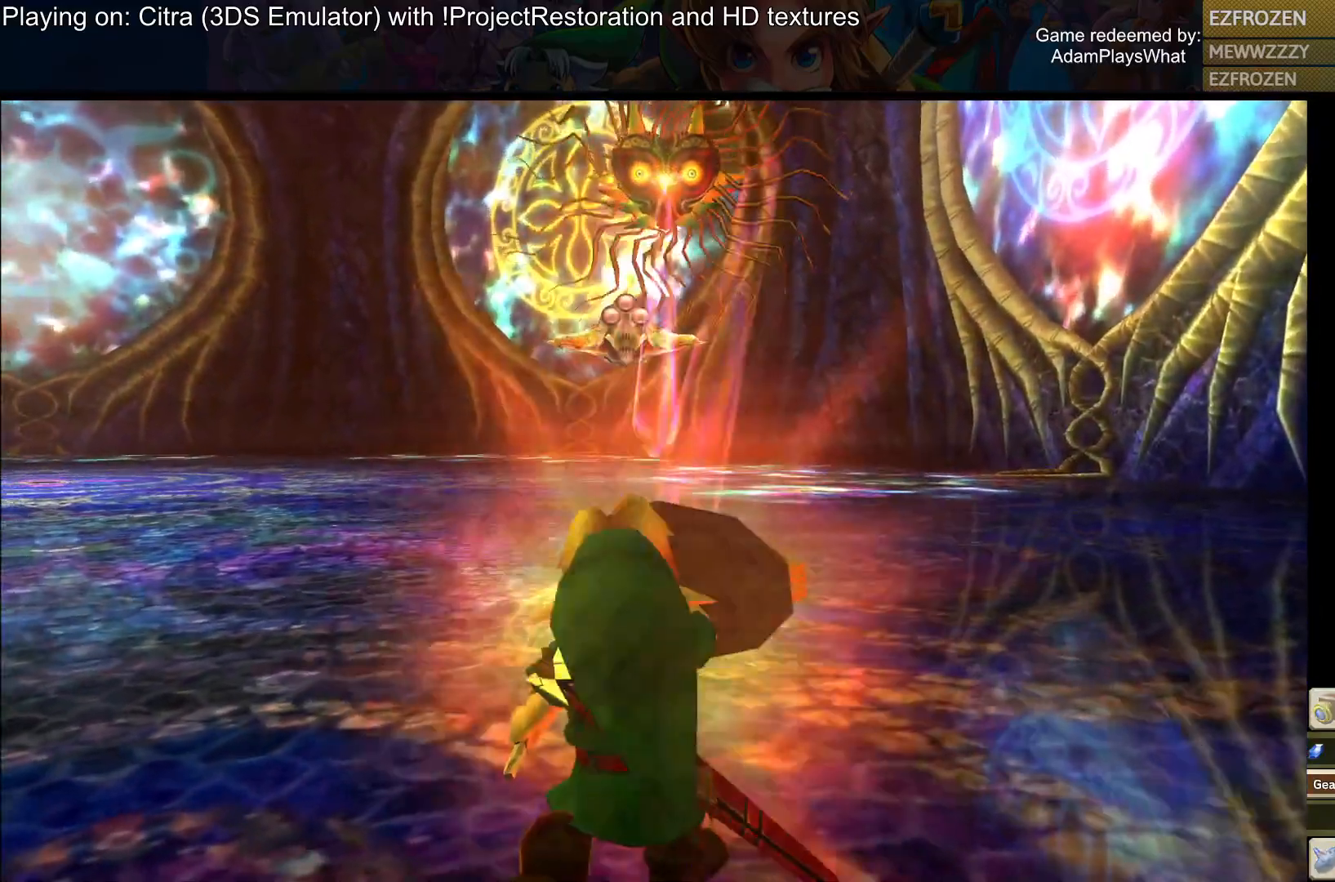
{"buttons": ["R1"], "left_stick": "up", "right_stick": "center", "events": [[66, "left_stick", "center"], [183, "left_stick", "up"]]}
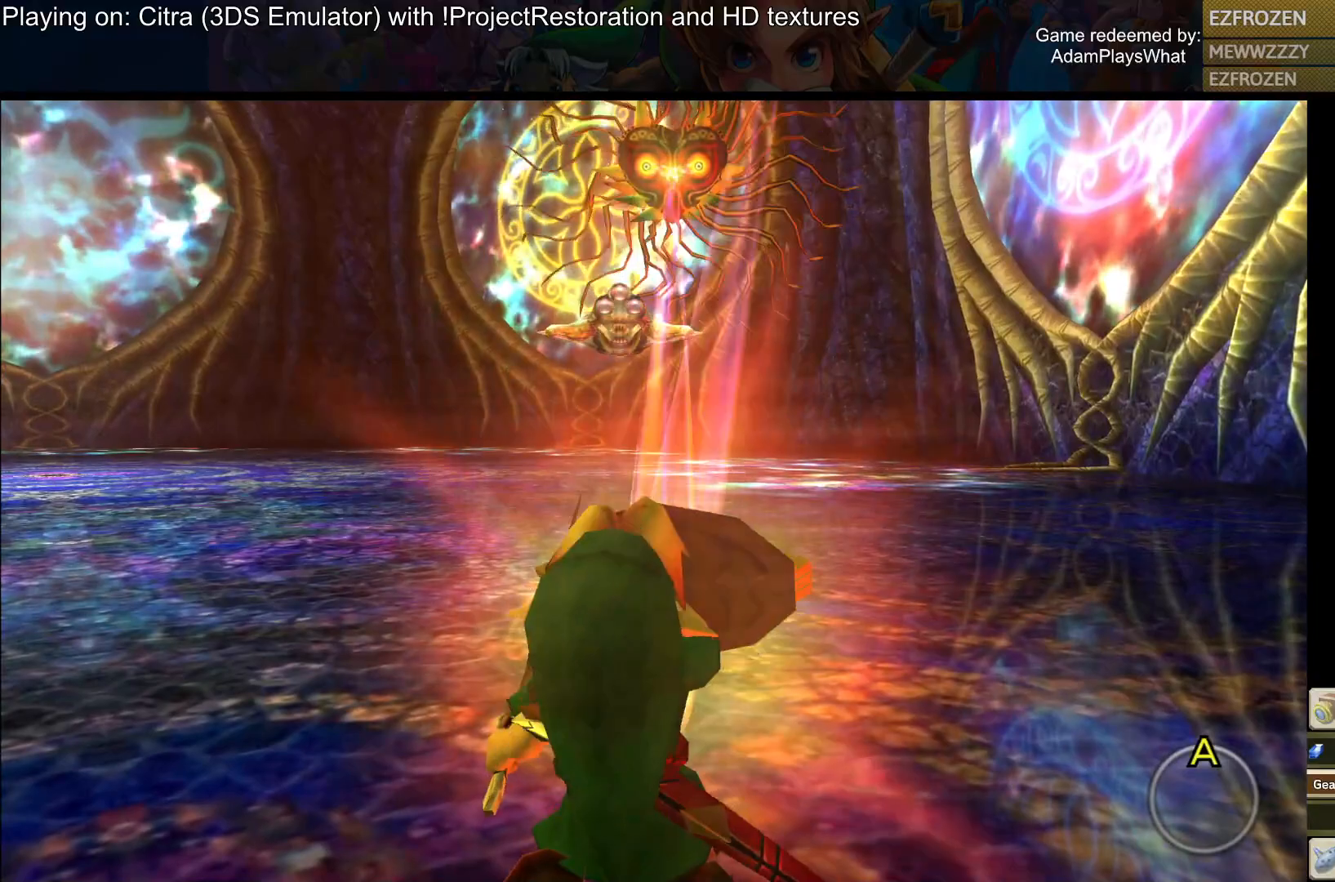
{"buttons": ["R1"], "left_stick": "up-left", "right_stick": "center", "events": [[200, "left_stick", "up-left"]]}
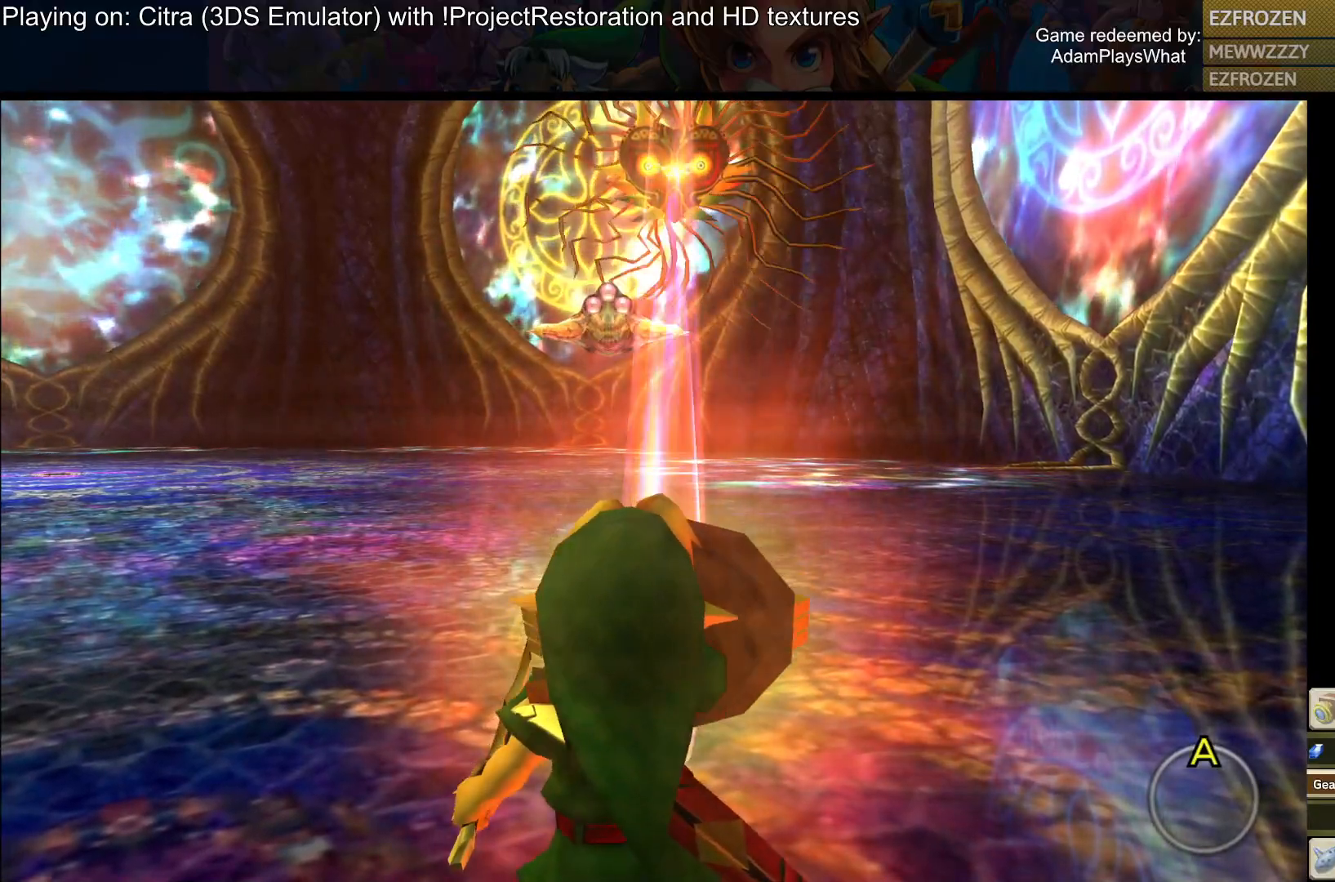
{"buttons": ["R1"], "left_stick": "up-left", "right_stick": "center", "events": []}
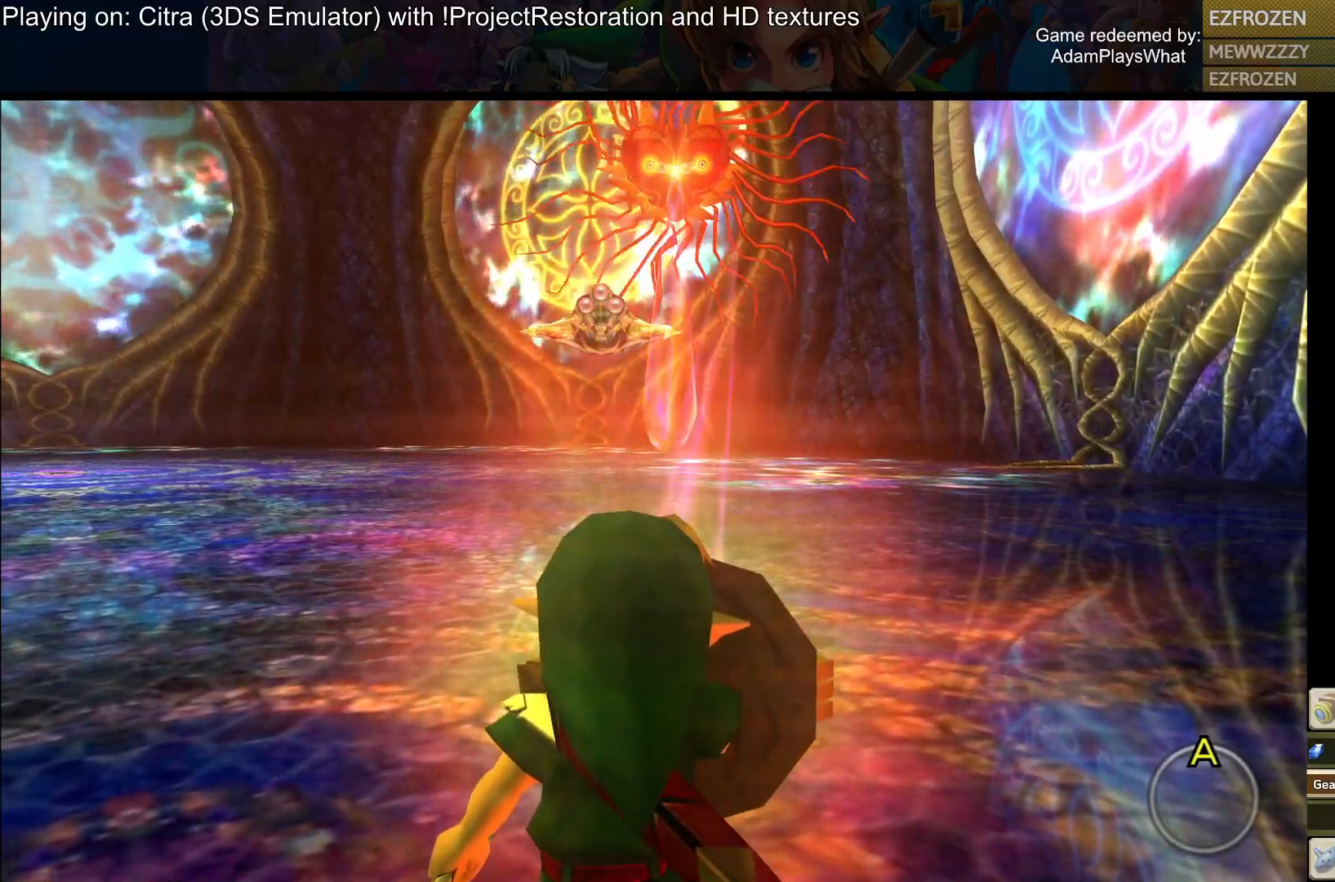
{"buttons": ["R1"], "left_stick": "up-left", "right_stick": "center", "events": []}
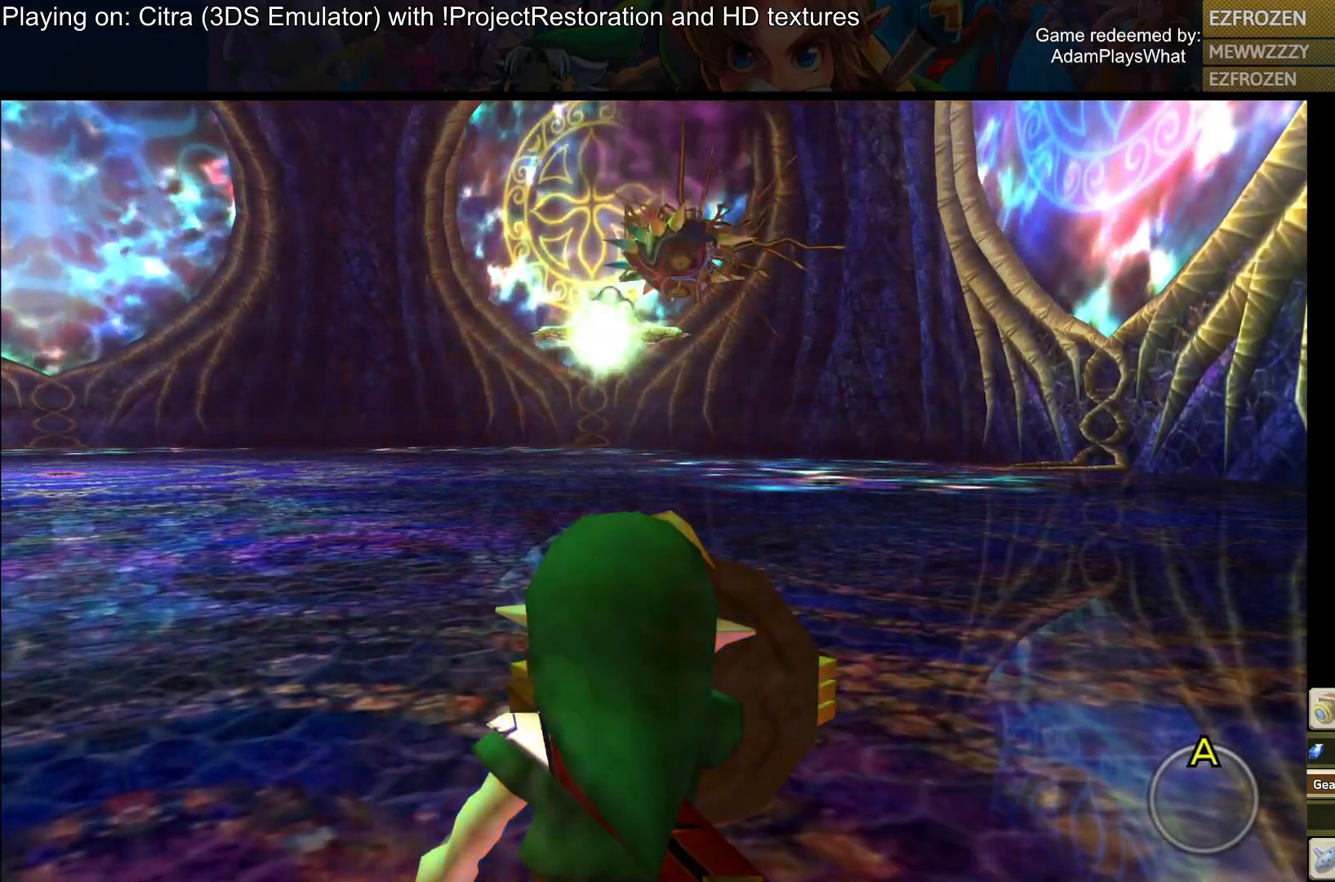
{"buttons": [], "left_stick": "up", "right_stick": "center", "events": [[116, "R1", "up"], [133, "left_stick", "up"], [367, "CROSS", "down"], [500, "CROSS", "up"]]}
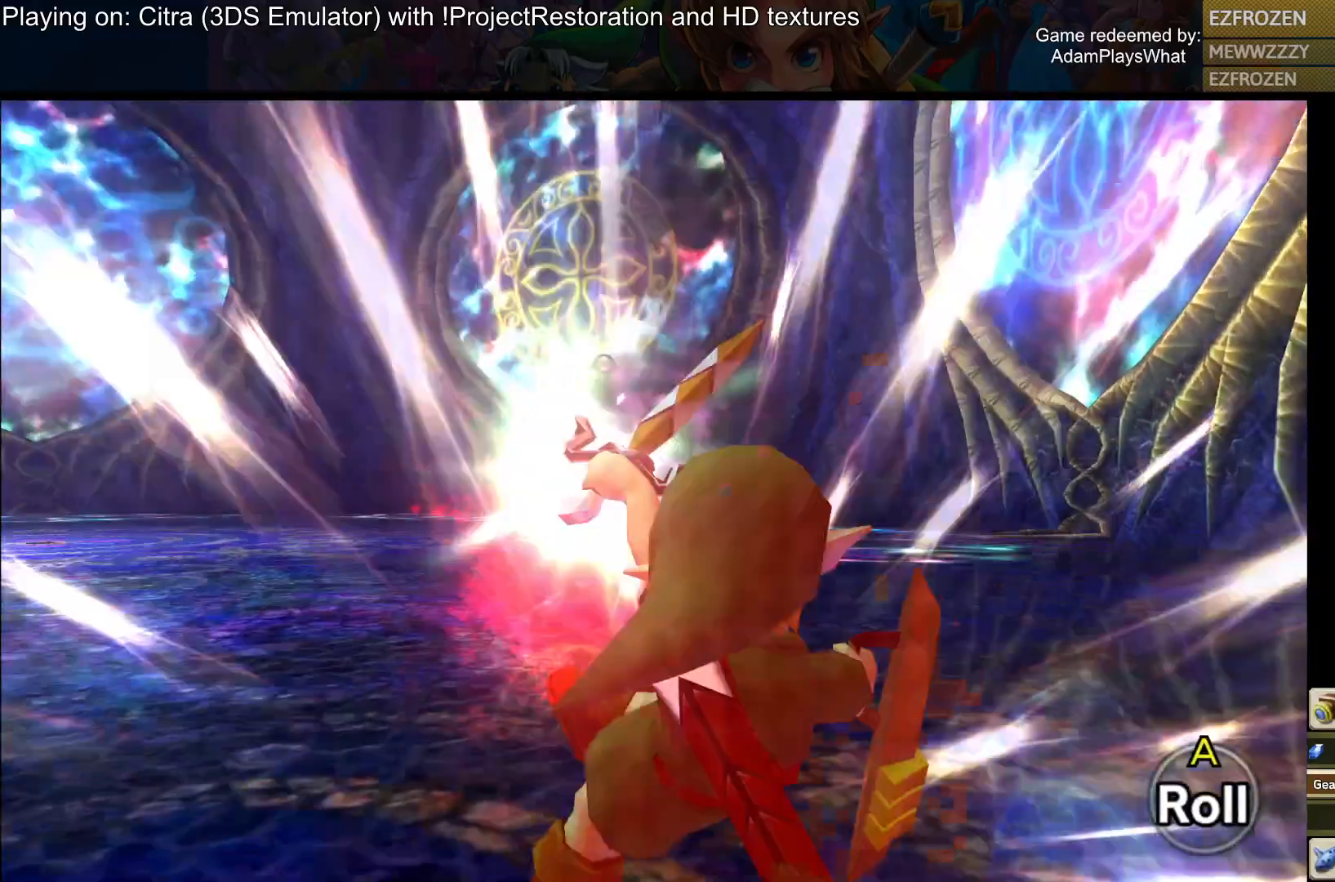
{"buttons": [], "left_stick": "up", "right_stick": "center", "events": [[150, "CROSS", "down"], [250, "CROSS", "up"]]}
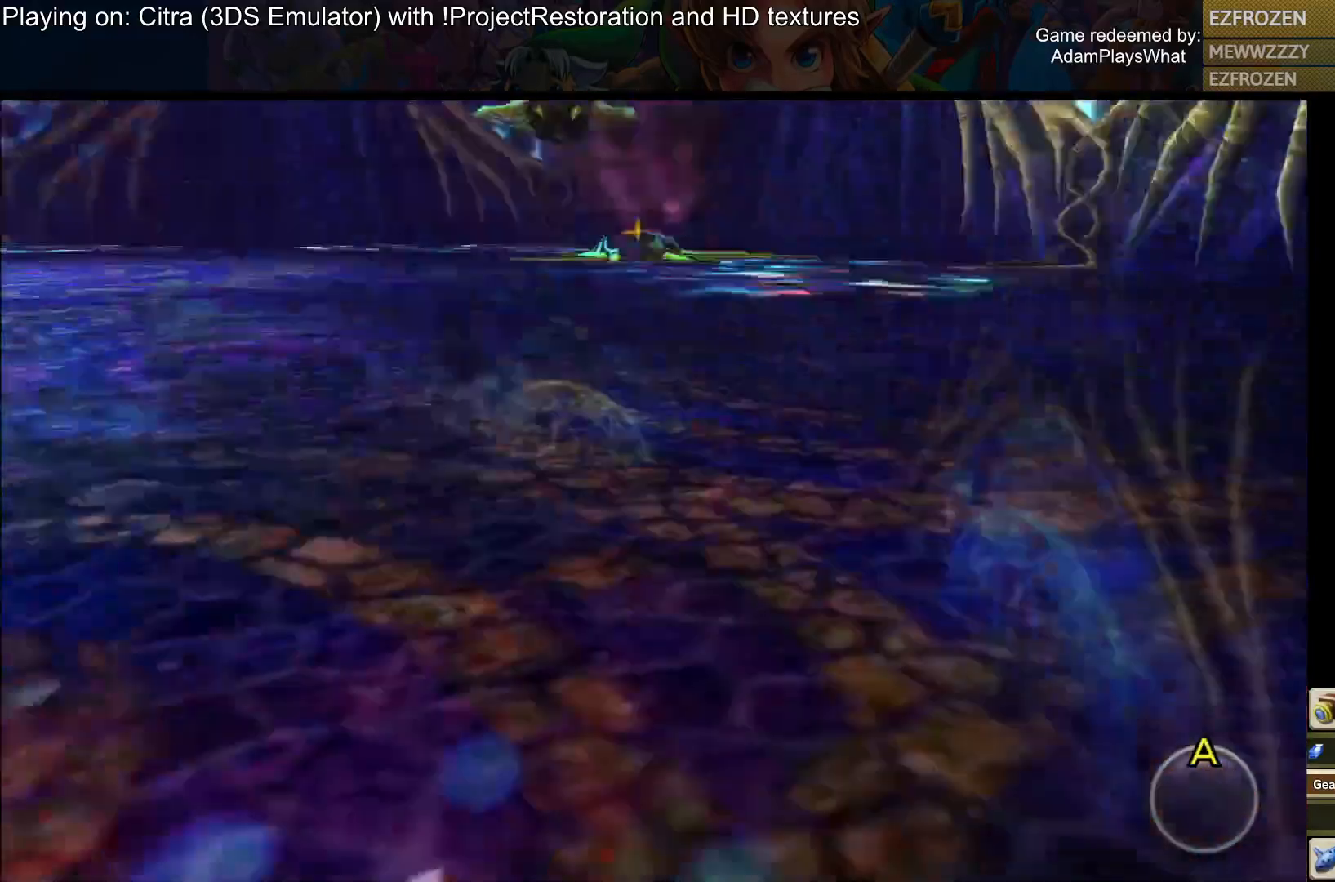
{"buttons": [], "left_stick": "up", "right_stick": "center", "events": [[16, "right_stick", "left"], [183, "right_stick", "center"], [317, "R1", "down"], [500, "R1", "up"]]}
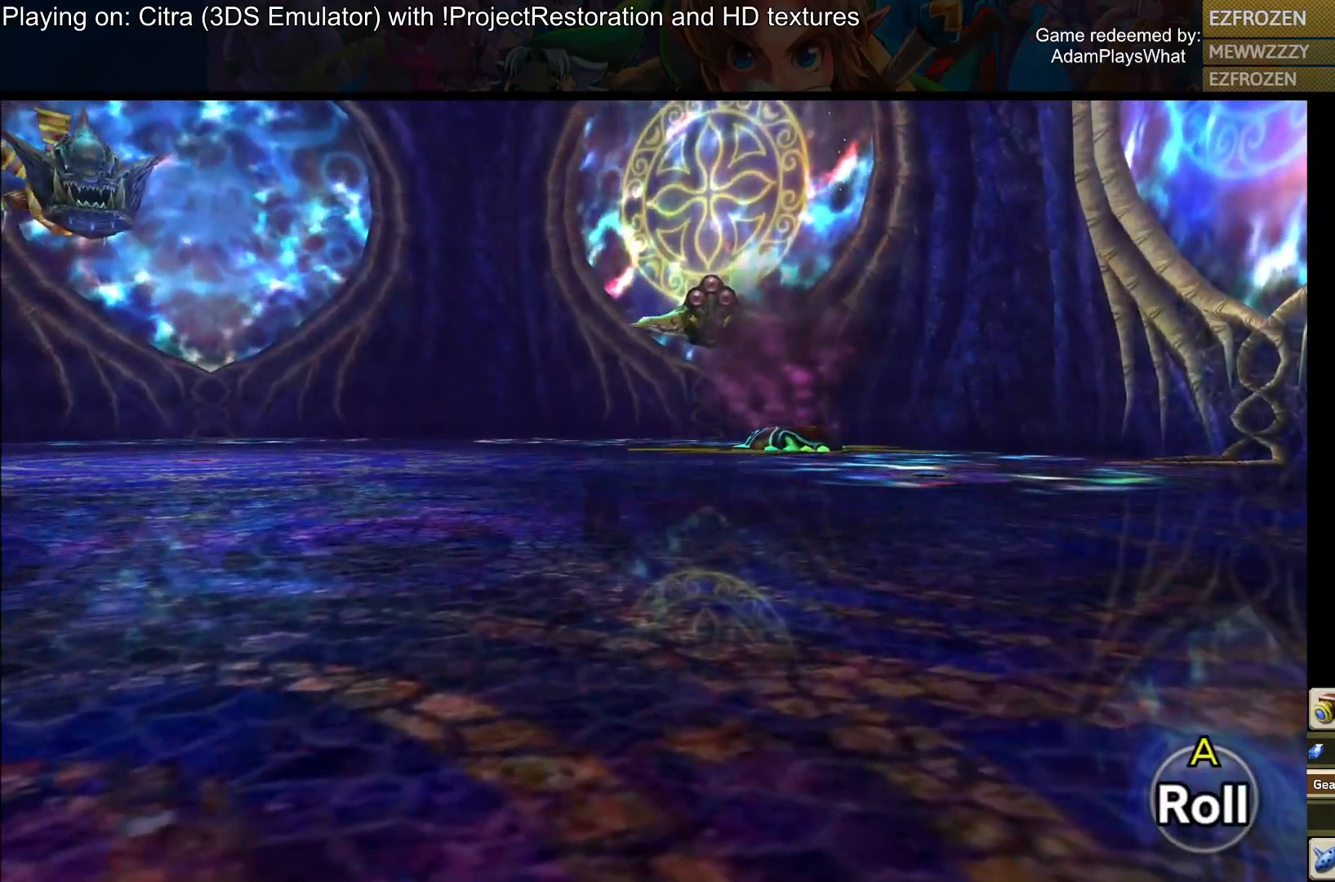
{"buttons": [], "left_stick": "up", "right_stick": "center", "events": [[84, "left_stick", "center"], [234, "left_stick", "up"]]}
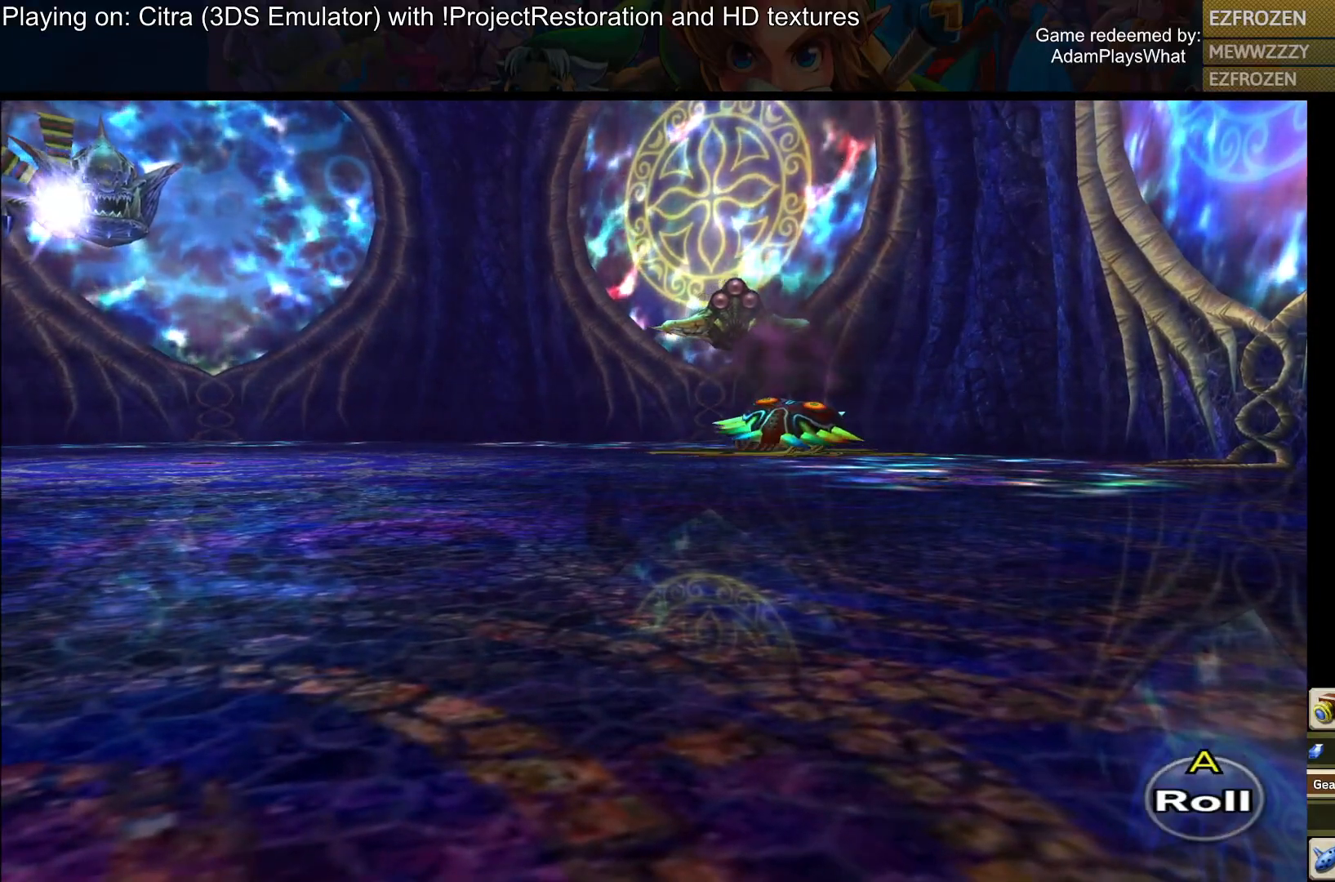
{"buttons": [], "left_stick": "up", "right_stick": "center", "events": []}
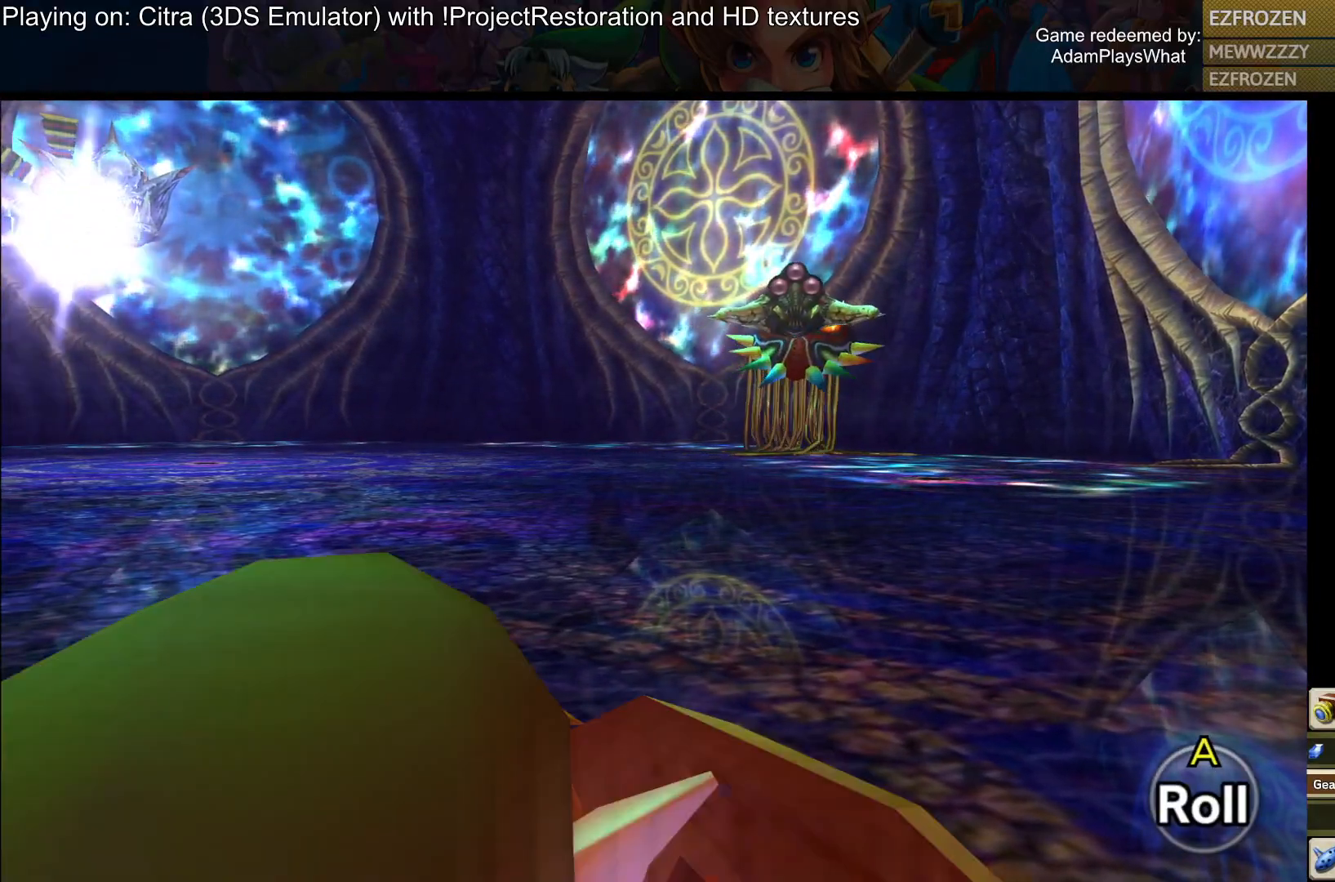
{"buttons": [], "left_stick": "up-right", "right_stick": "down", "events": [[350, "left_stick", "up-right"], [350, "right_stick", "down"]]}
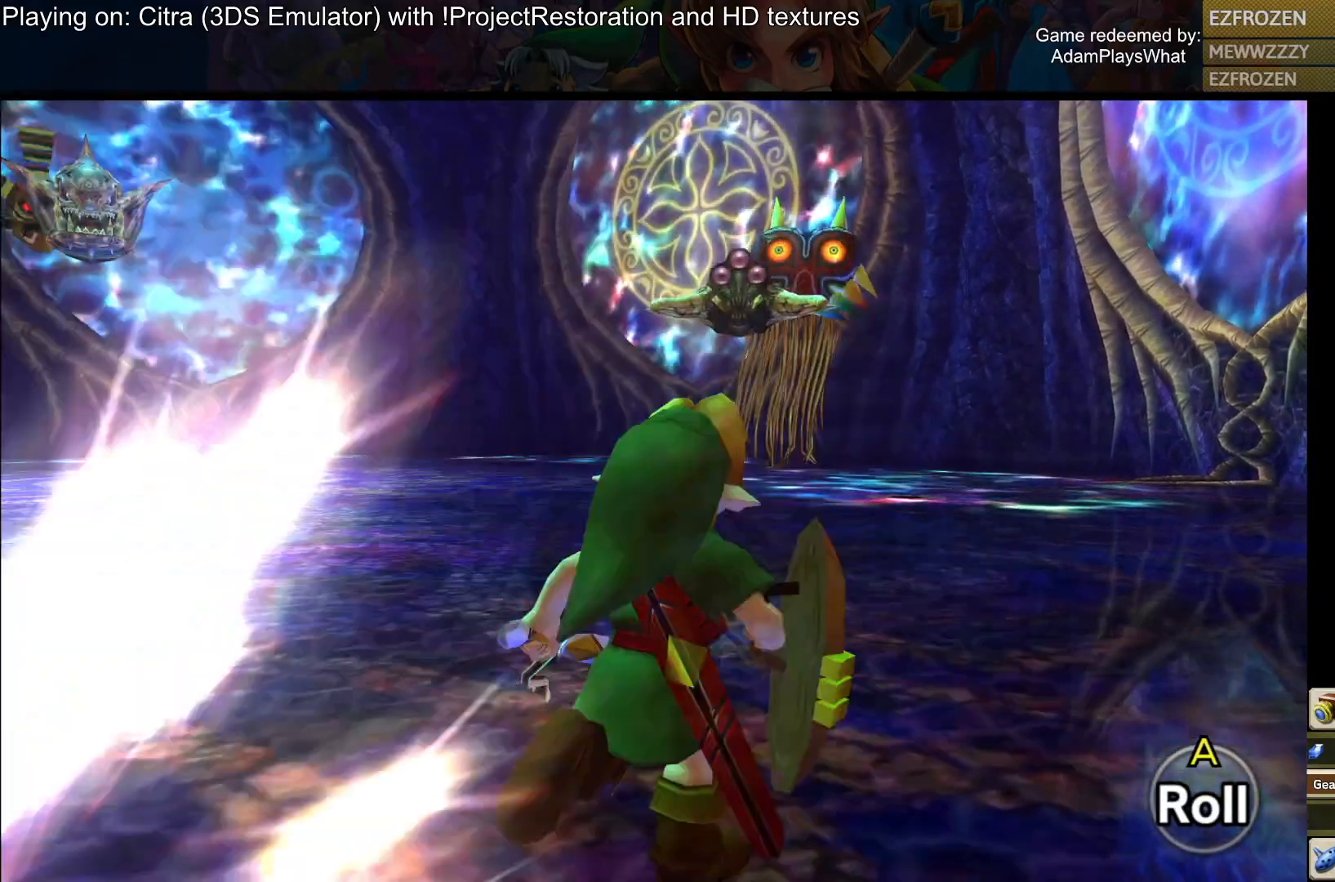
{"buttons": [], "left_stick": "up-right", "right_stick": "center", "events": [[267, "right_stick", "center"]]}
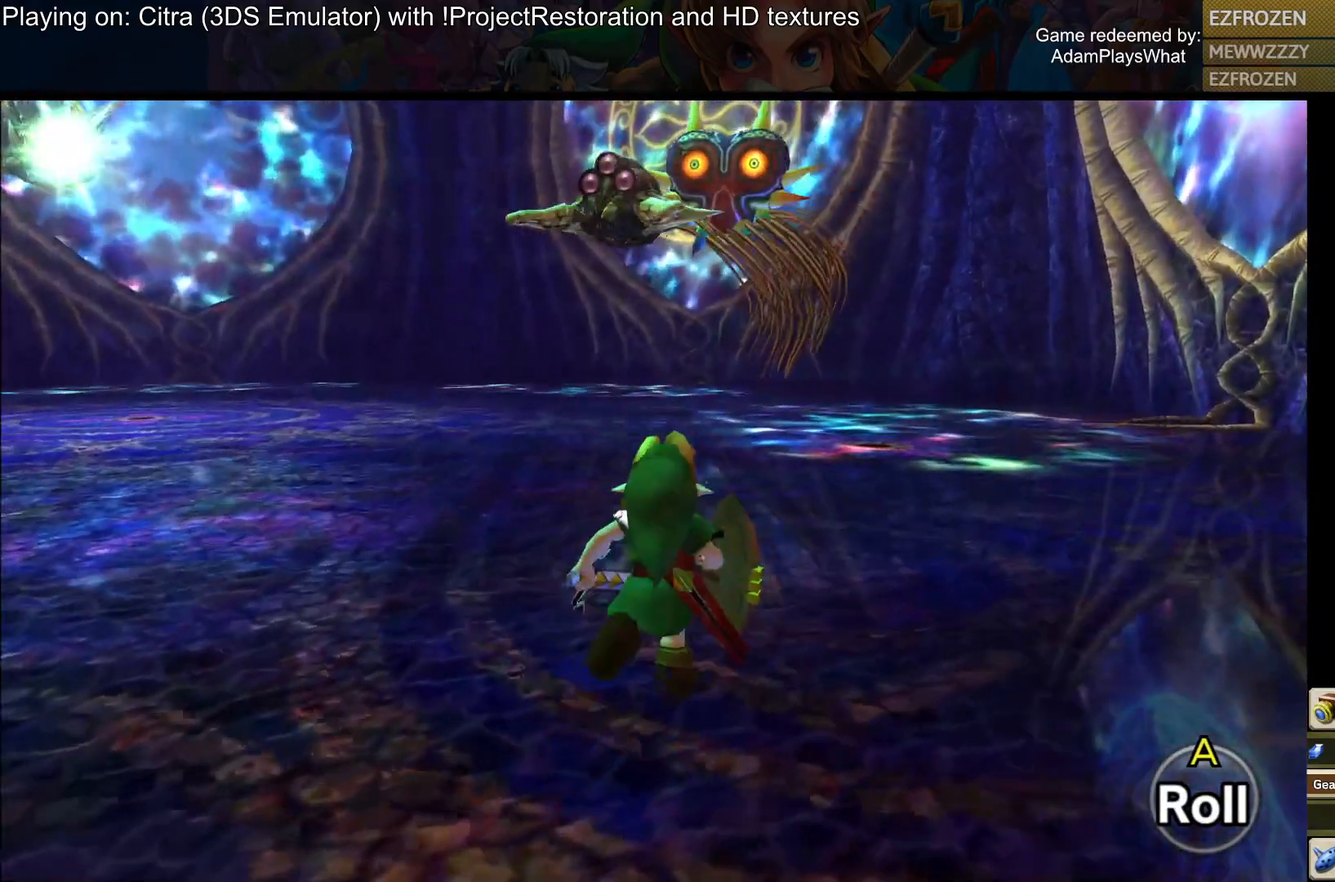
{"buttons": [], "left_stick": "up-right", "right_stick": "left", "events": [[200, "right_stick", "left"]]}
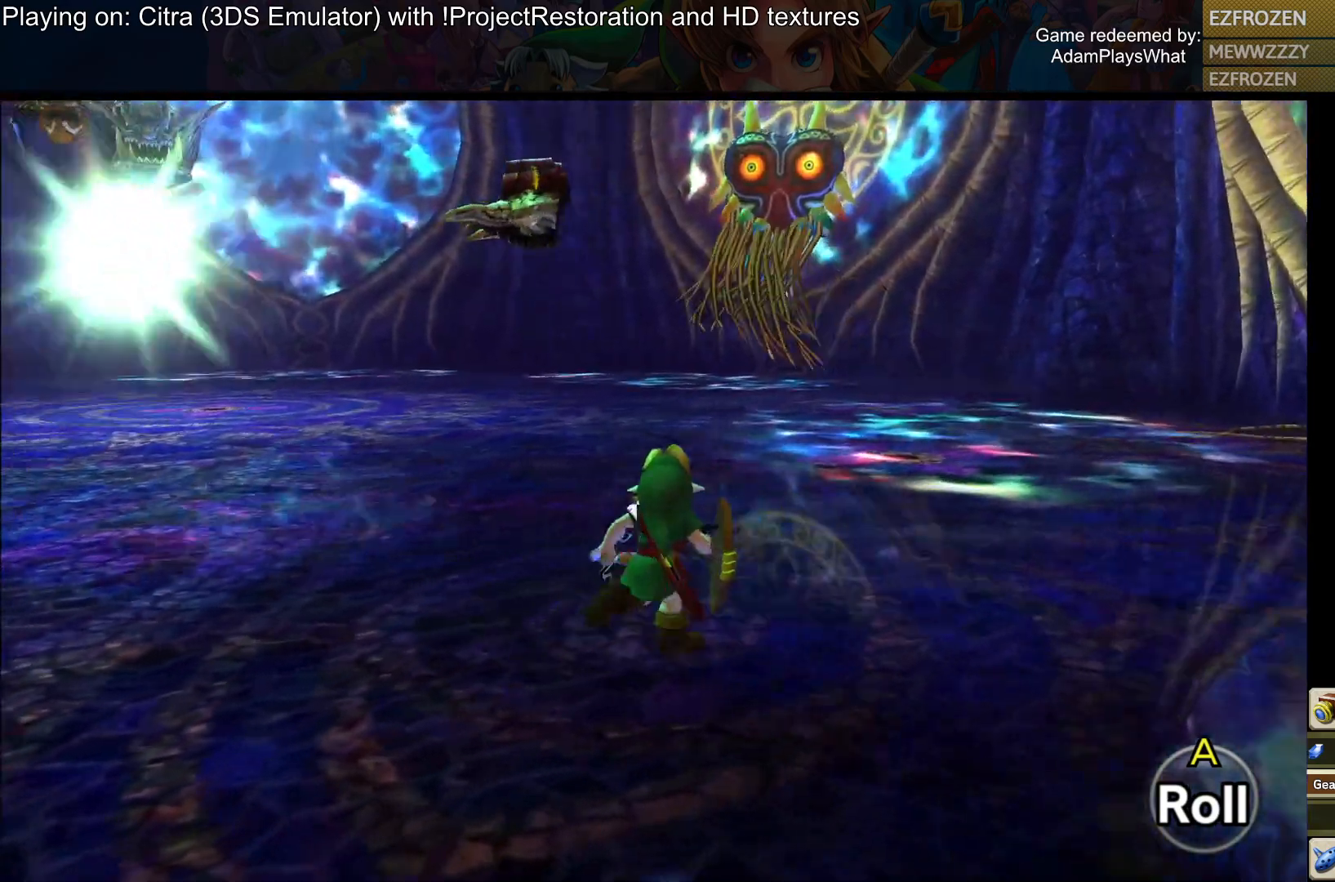
{"buttons": [], "left_stick": "up-right", "right_stick": "left", "events": []}
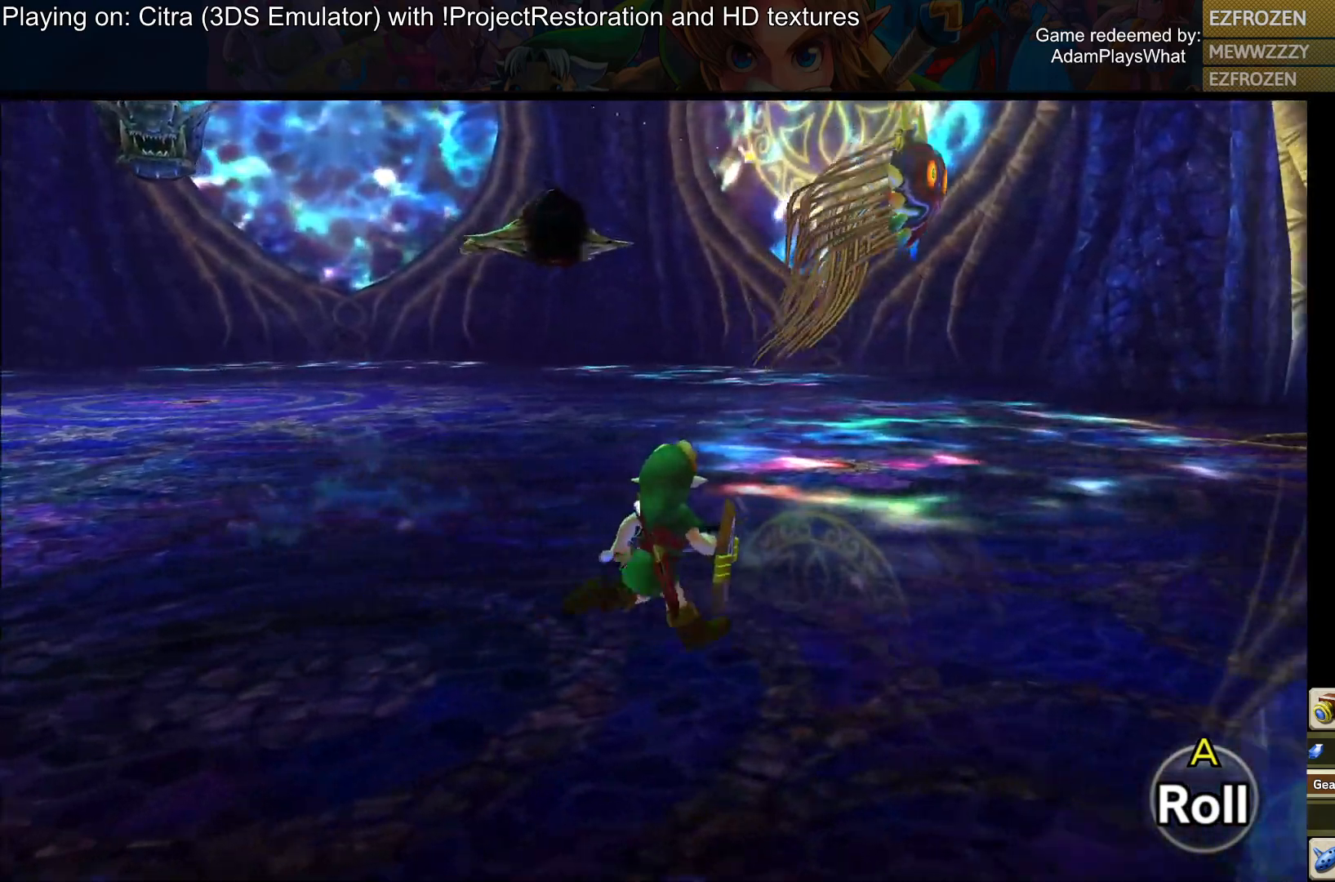
{"buttons": [], "left_stick": "up-left", "right_stick": "left", "events": [[217, "left_stick", "up"], [367, "left_stick", "up-left"]]}
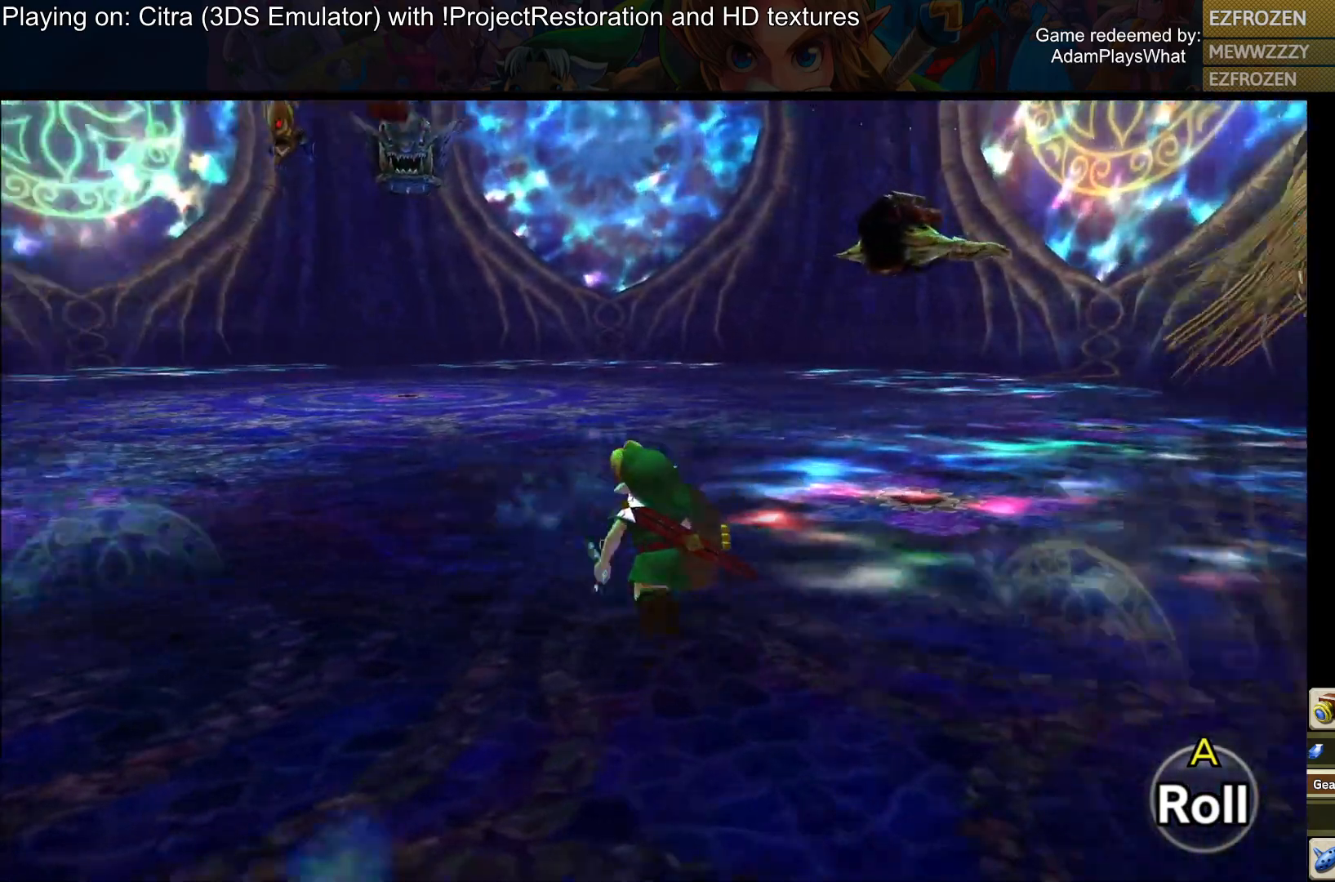
{"buttons": [], "left_stick": "up-left", "right_stick": "right", "events": [[83, "right_stick", "center"], [484, "right_stick", "right"]]}
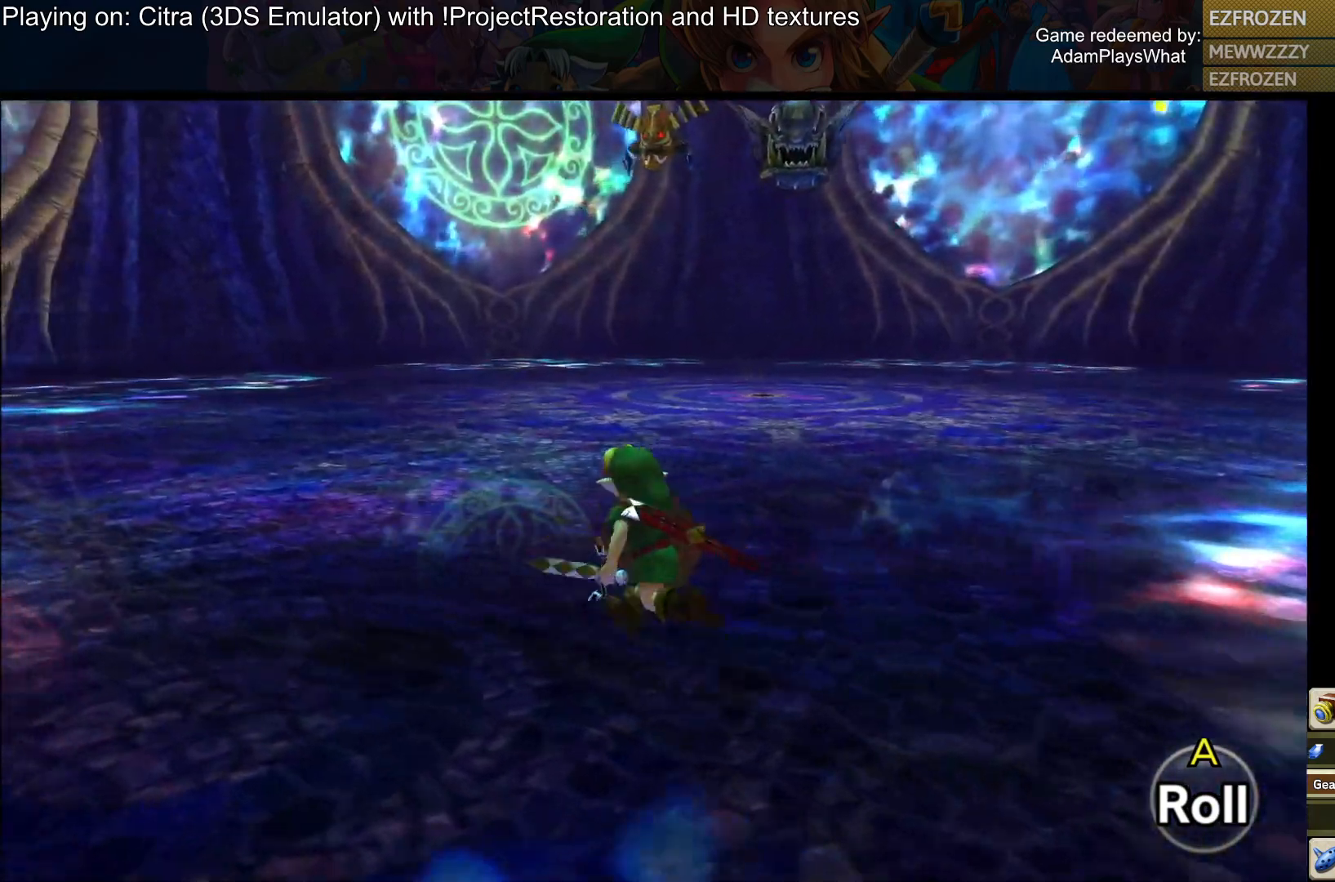
{"buttons": [], "left_stick": "left", "right_stick": "right", "events": [[351, "left_stick", "left"]]}
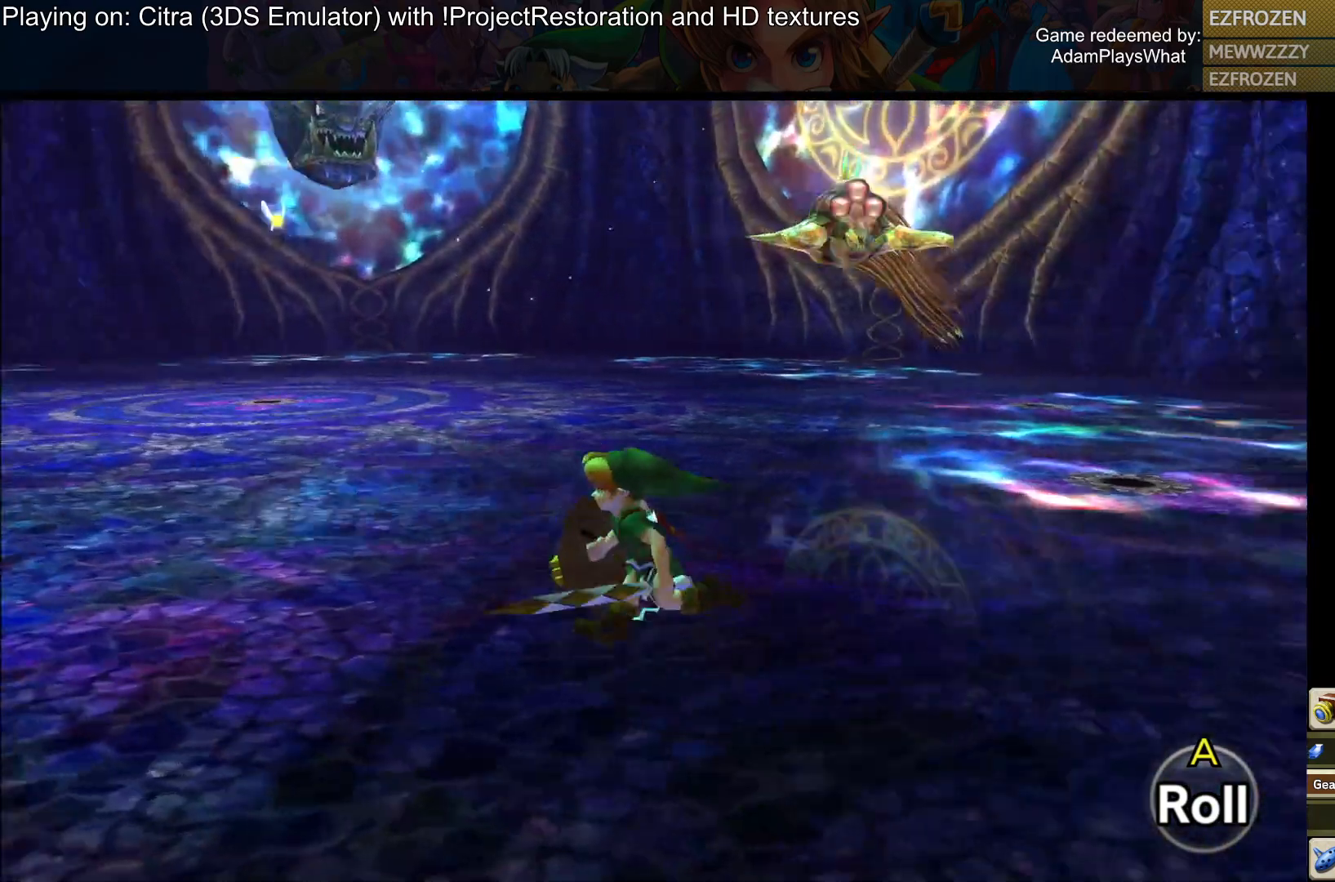
{"buttons": [], "left_stick": "left", "right_stick": "center", "events": [[50, "right_stick", "center"]]}
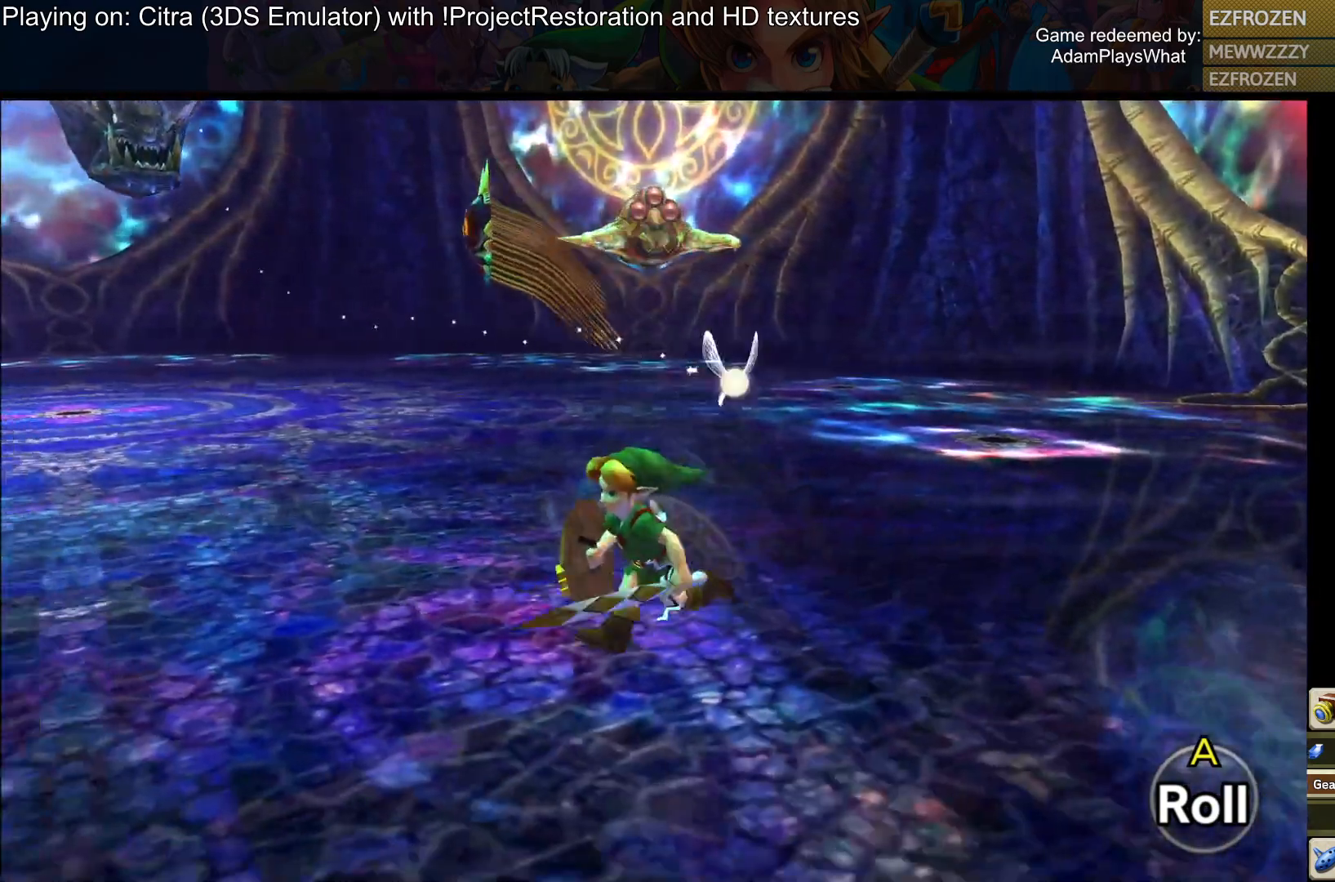
{"buttons": [], "left_stick": "left", "right_stick": "center", "events": []}
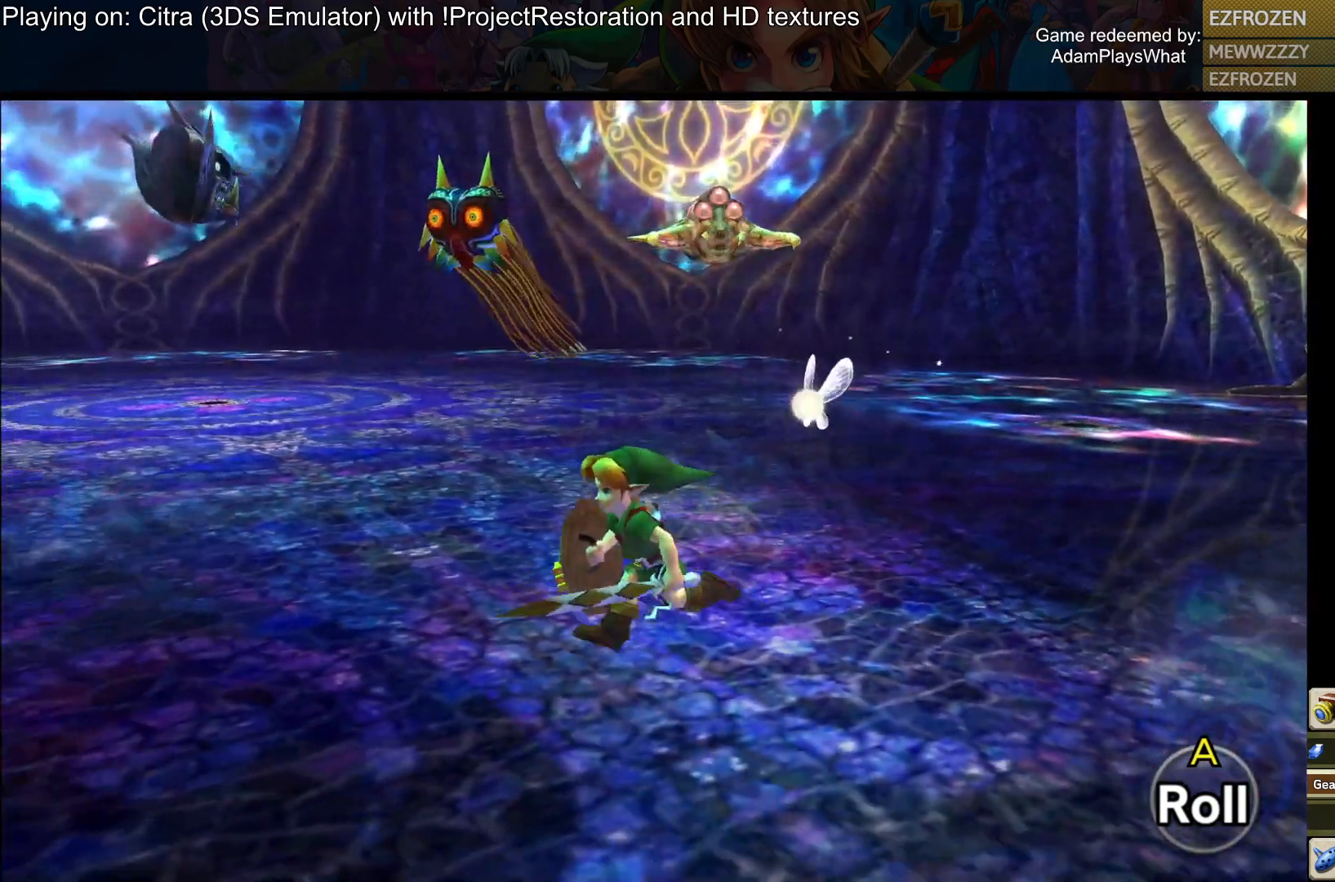
{"buttons": [], "left_stick": "left", "right_stick": "center", "events": []}
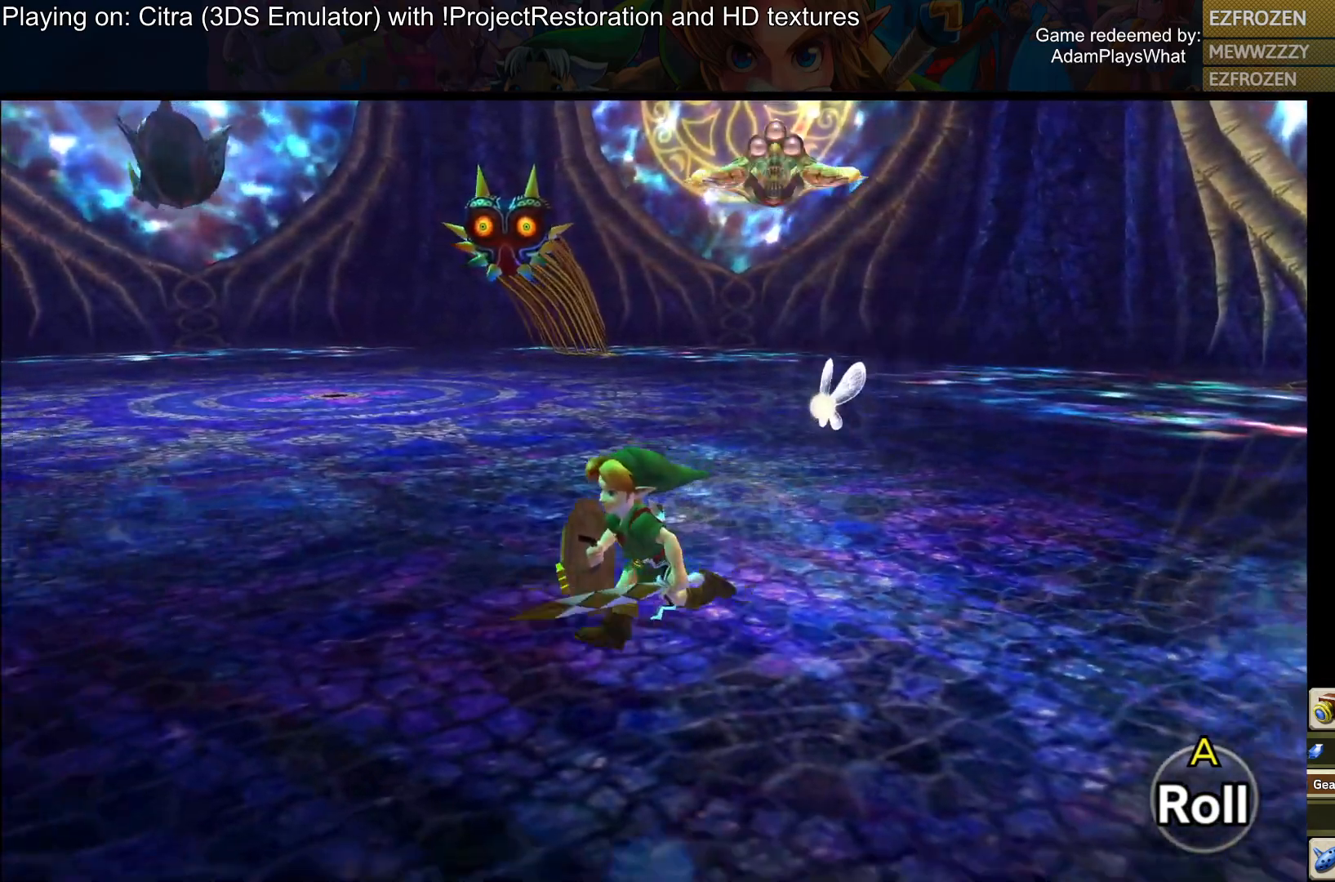
{"buttons": [], "left_stick": "left", "right_stick": "center", "events": []}
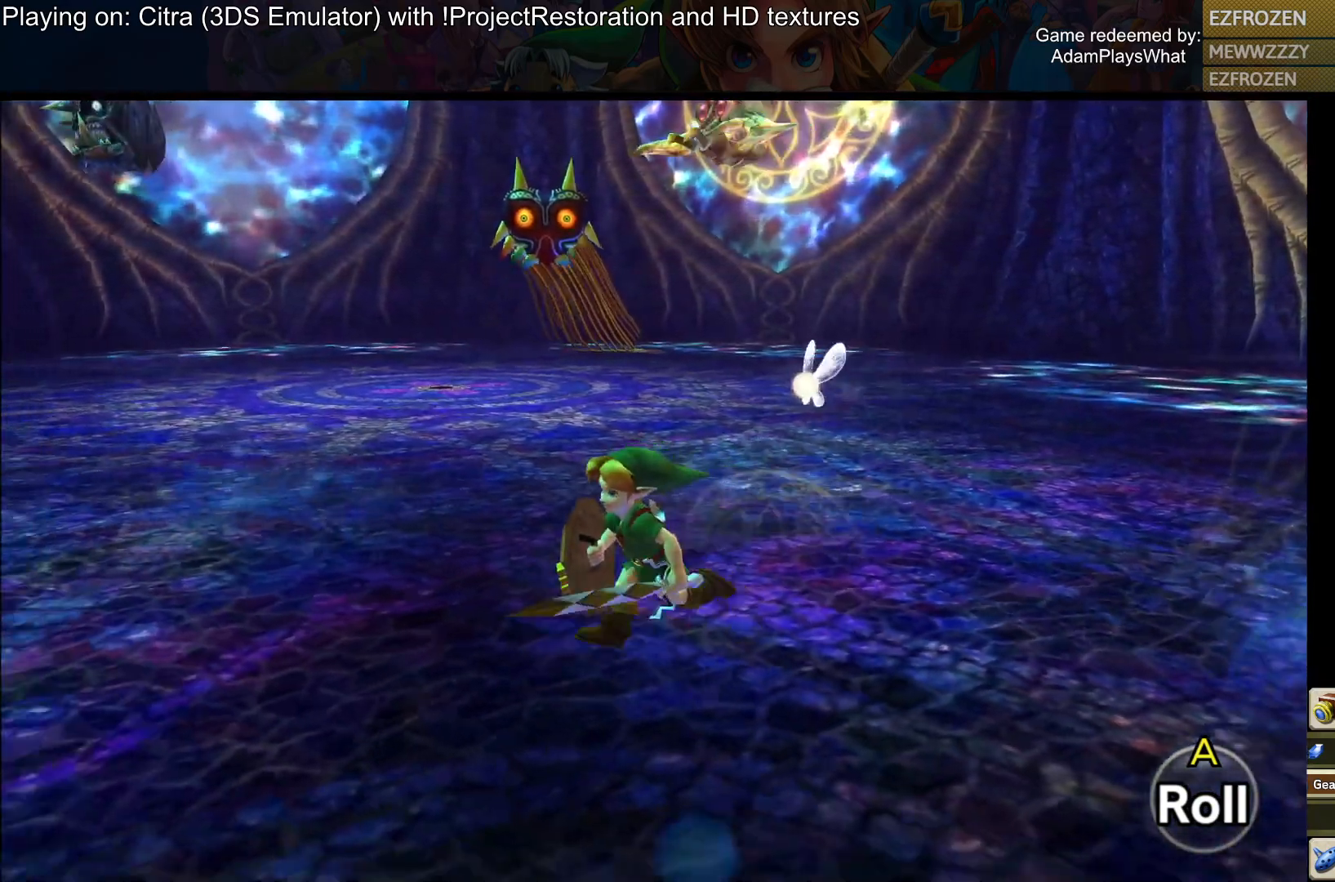
{"buttons": [], "left_stick": "left", "right_stick": "center", "events": []}
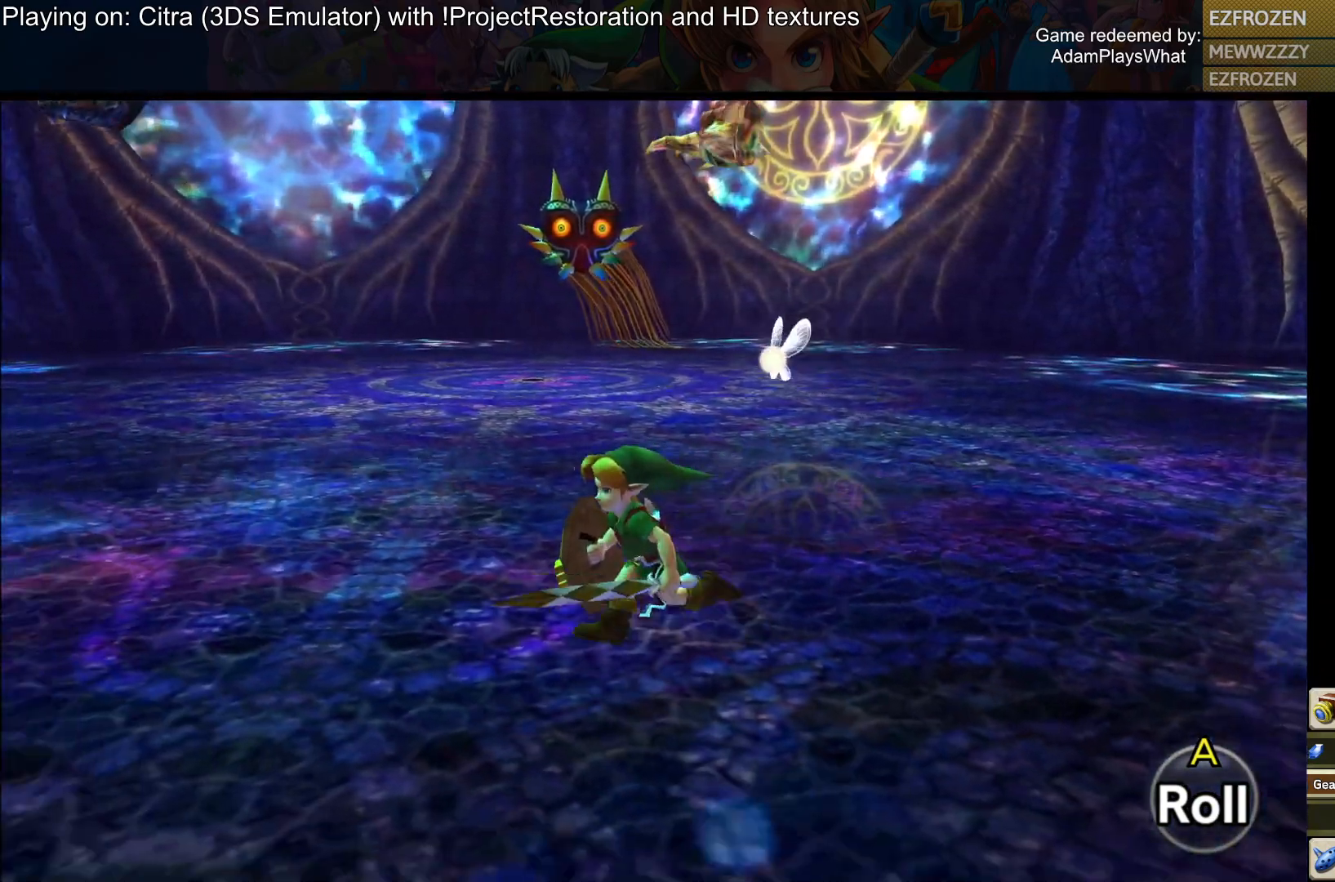
{"buttons": [], "left_stick": "left", "right_stick": "center", "events": []}